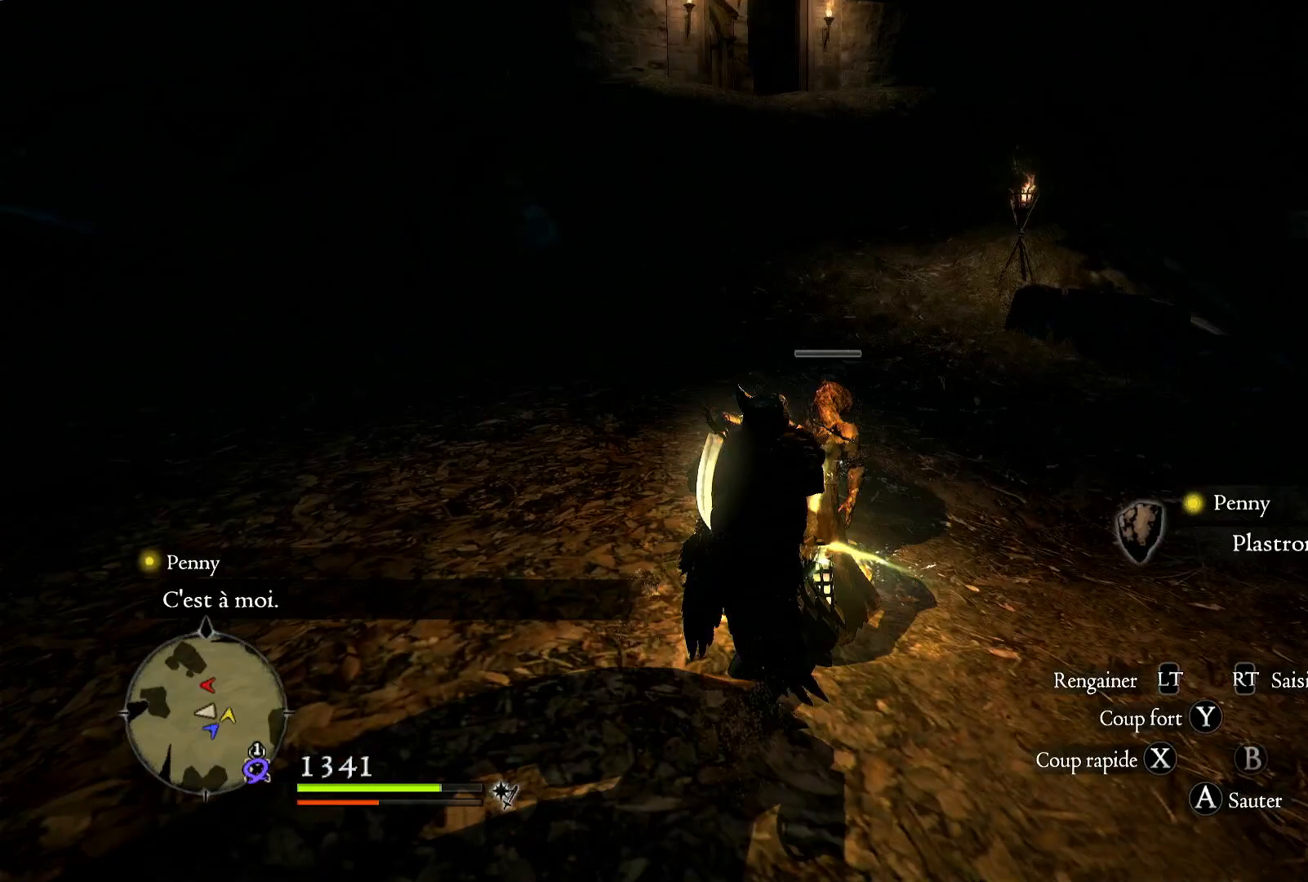
Gameplay with a controller (Xbox layout); each line is a JSON object with the inputs held at the frame after it (dt_ms = milliseconds from this image to that frame). "button_events" lists button changes between this image and that frame as [ms after this image, input, new state], when the widget could be followed in between (sticks are given only as held states). Not read: R1.
{"dt_ms": 1000, "buttons": [], "left_stick": "right", "right_stick": "right", "button_events": []}
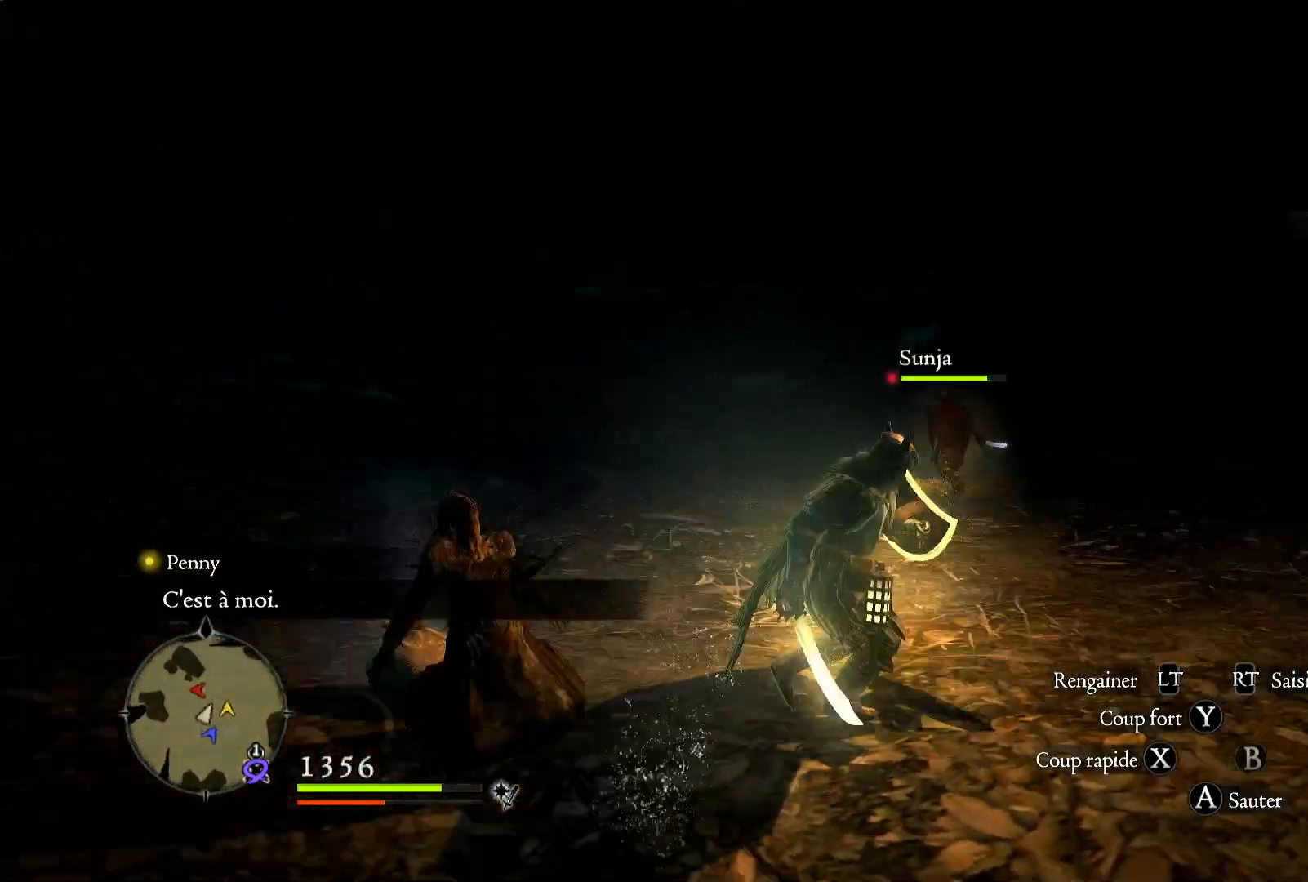
{"dt_ms": 500, "buttons": [], "left_stick": "up", "right_stick": "center", "button_events": []}
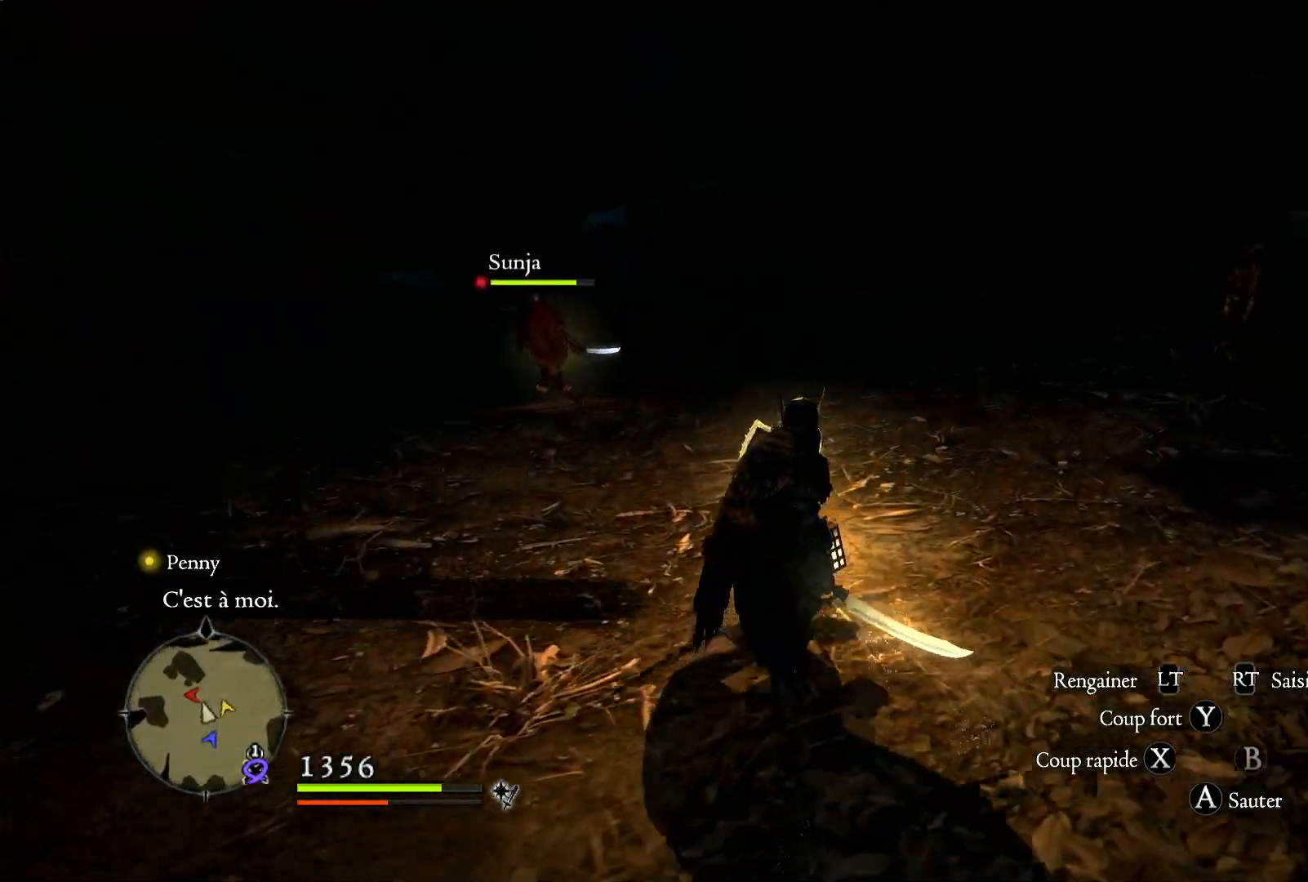
{"dt_ms": 500, "buttons": [], "left_stick": "up-right", "right_stick": "center", "button_events": []}
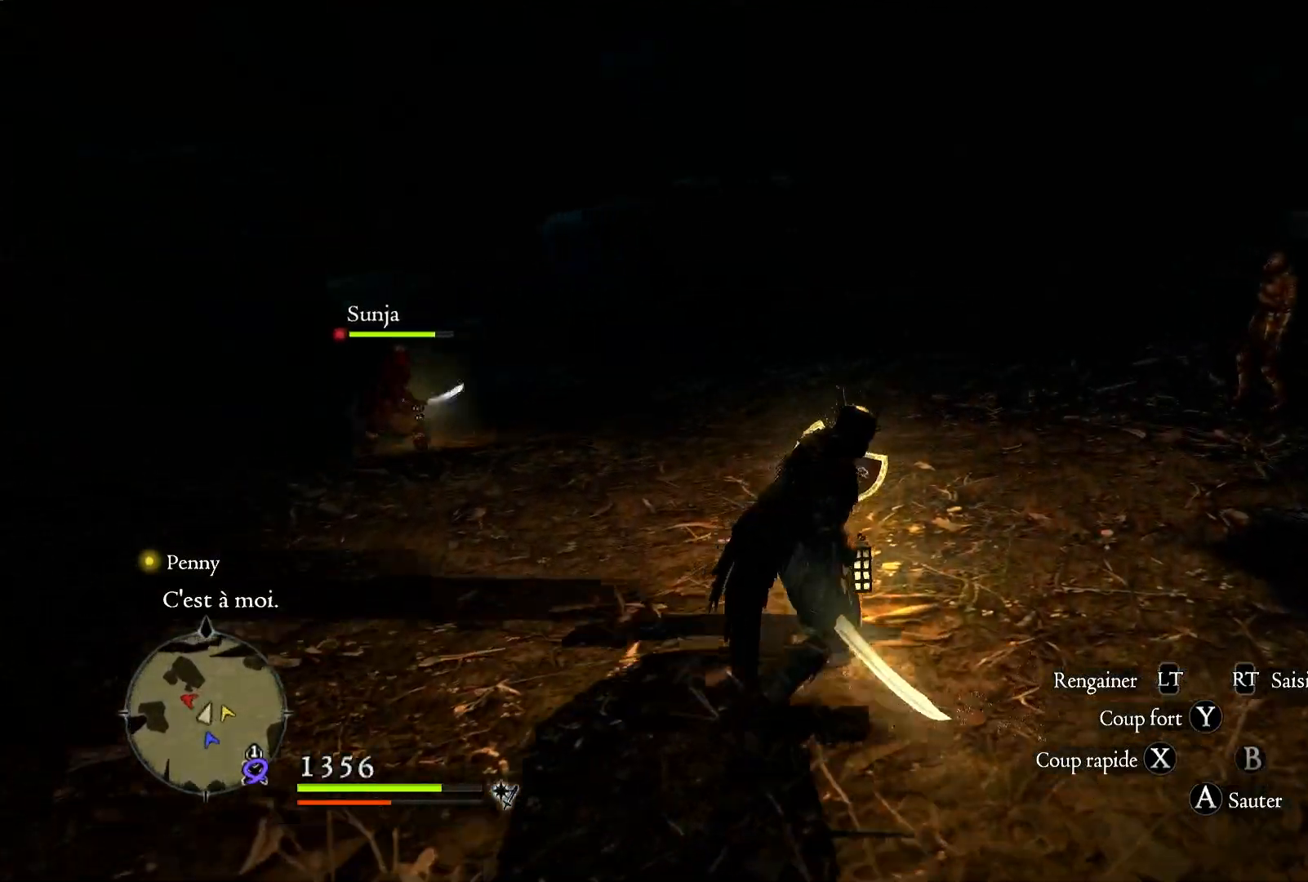
{"dt_ms": 500, "buttons": ["X"], "left_stick": "up-right", "right_stick": "center", "button_events": [[367, "X", "down"]]}
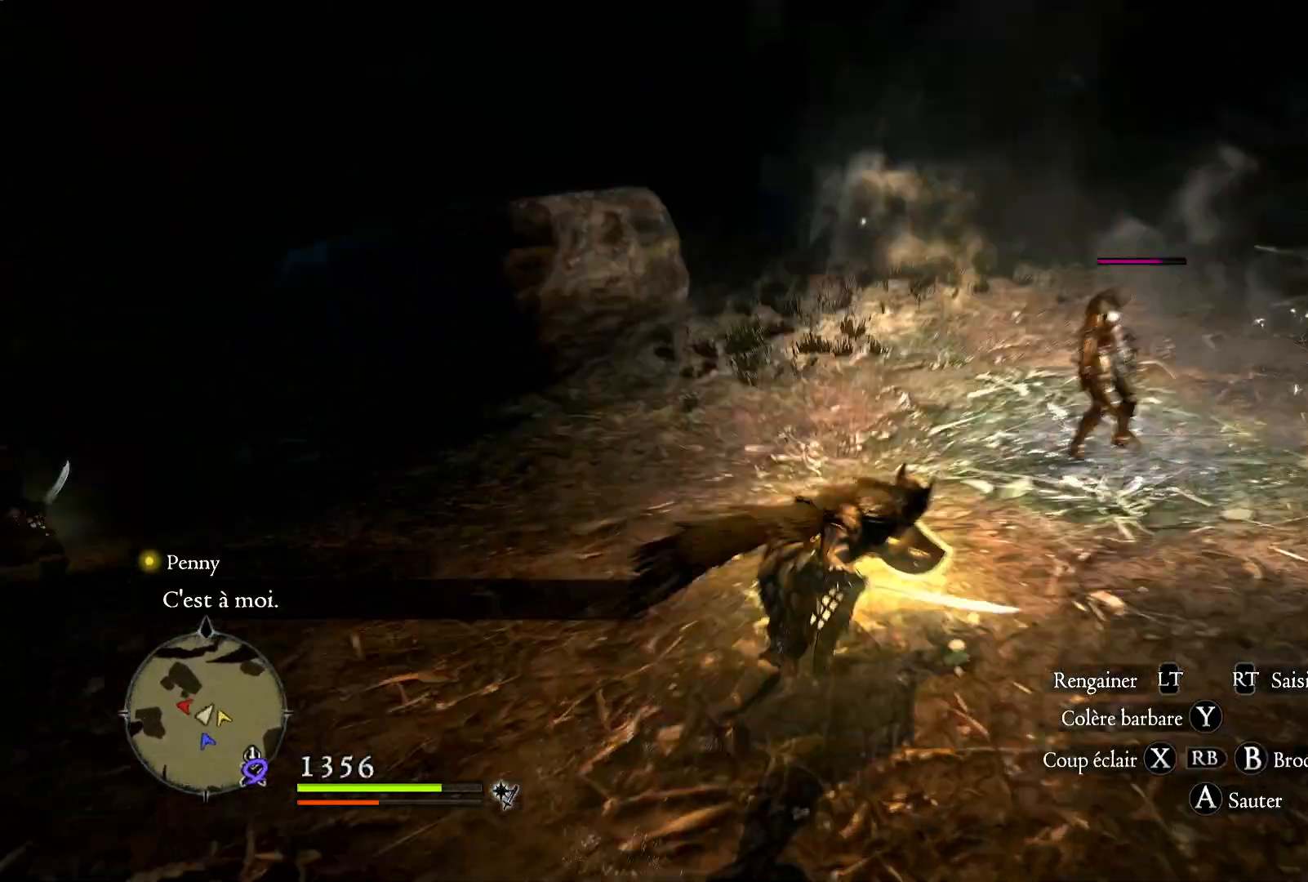
{"dt_ms": 500, "buttons": [], "left_stick": "up-left", "right_stick": "center", "button_events": [[33, "X", "up"]]}
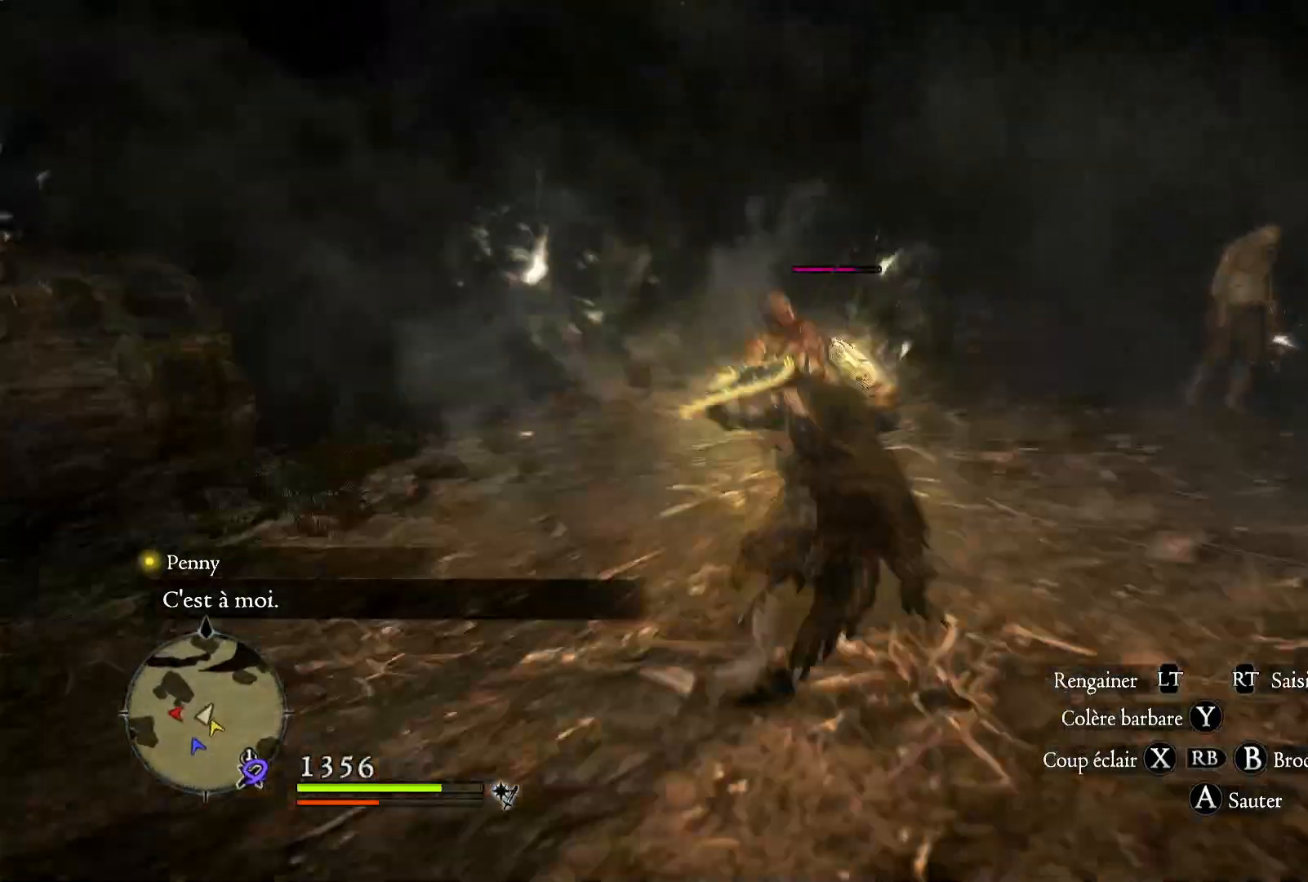
{"dt_ms": 500, "buttons": [], "left_stick": "up-left", "right_stick": "center", "button_events": [[167, "X", "down"], [267, "X", "up"], [367, "X", "down"], [450, "X", "up"]]}
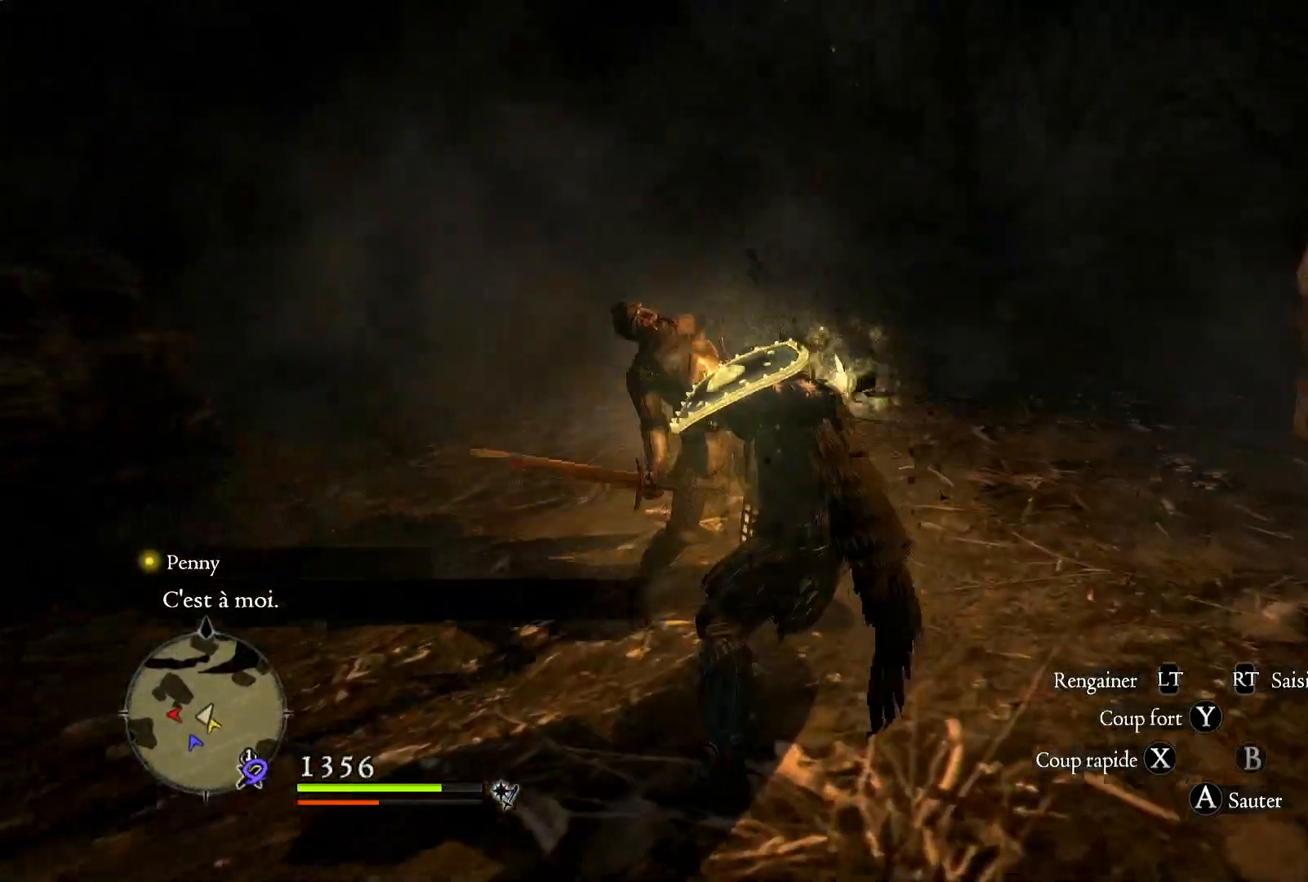
{"dt_ms": 500, "buttons": ["X"], "left_stick": "up-left", "right_stick": "center", "button_events": [[67, "X", "down"], [167, "X", "up"], [233, "X", "down"], [350, "X", "up"], [417, "X", "down"]]}
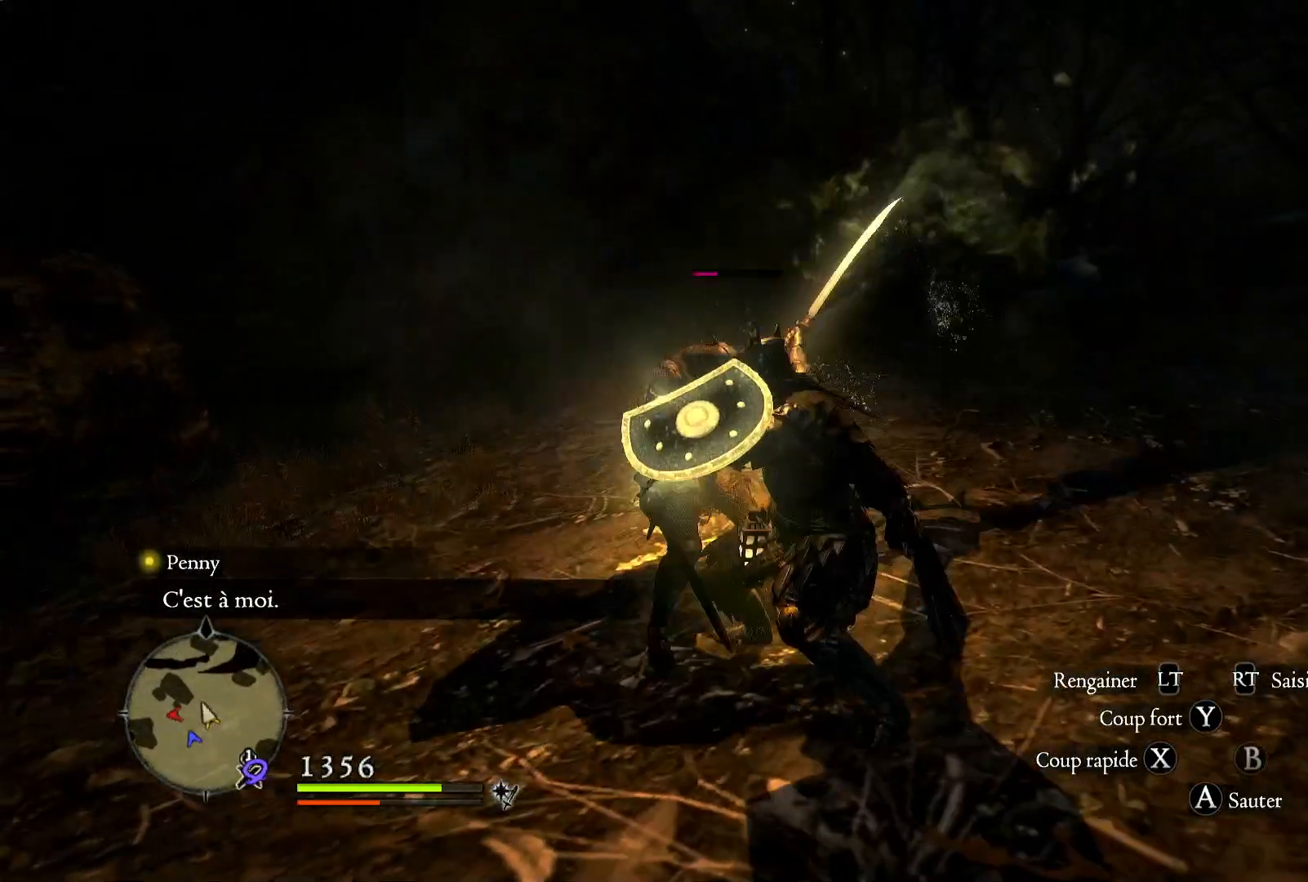
{"dt_ms": 500, "buttons": ["X"], "left_stick": "center", "right_stick": "center", "button_events": [[33, "X", "up"], [100, "X", "down"], [217, "X", "up"], [283, "X", "down"]]}
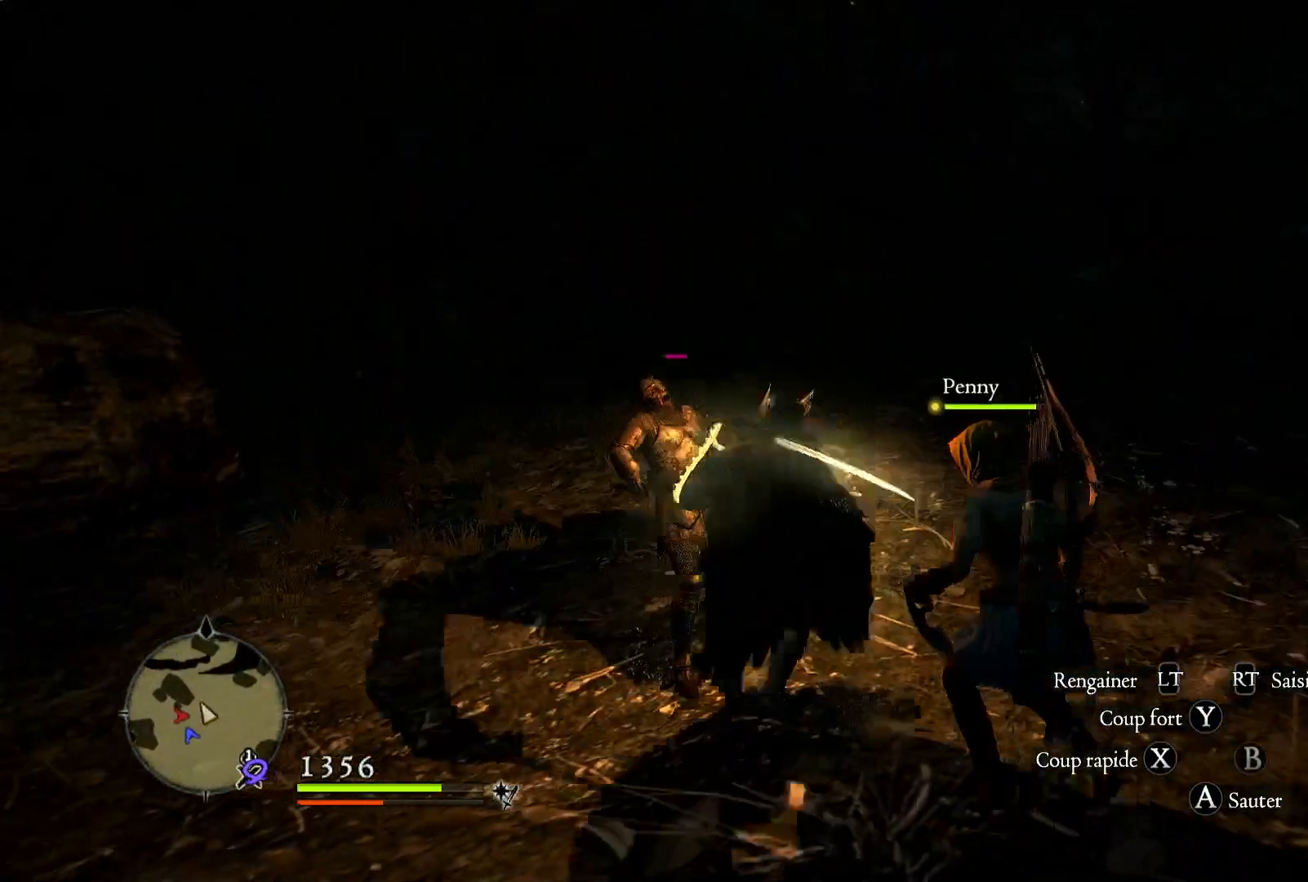
{"dt_ms": 500, "buttons": [], "left_stick": "center", "right_stick": "center", "button_events": [[300, "X", "up"], [367, "X", "down"], [433, "X", "up"]]}
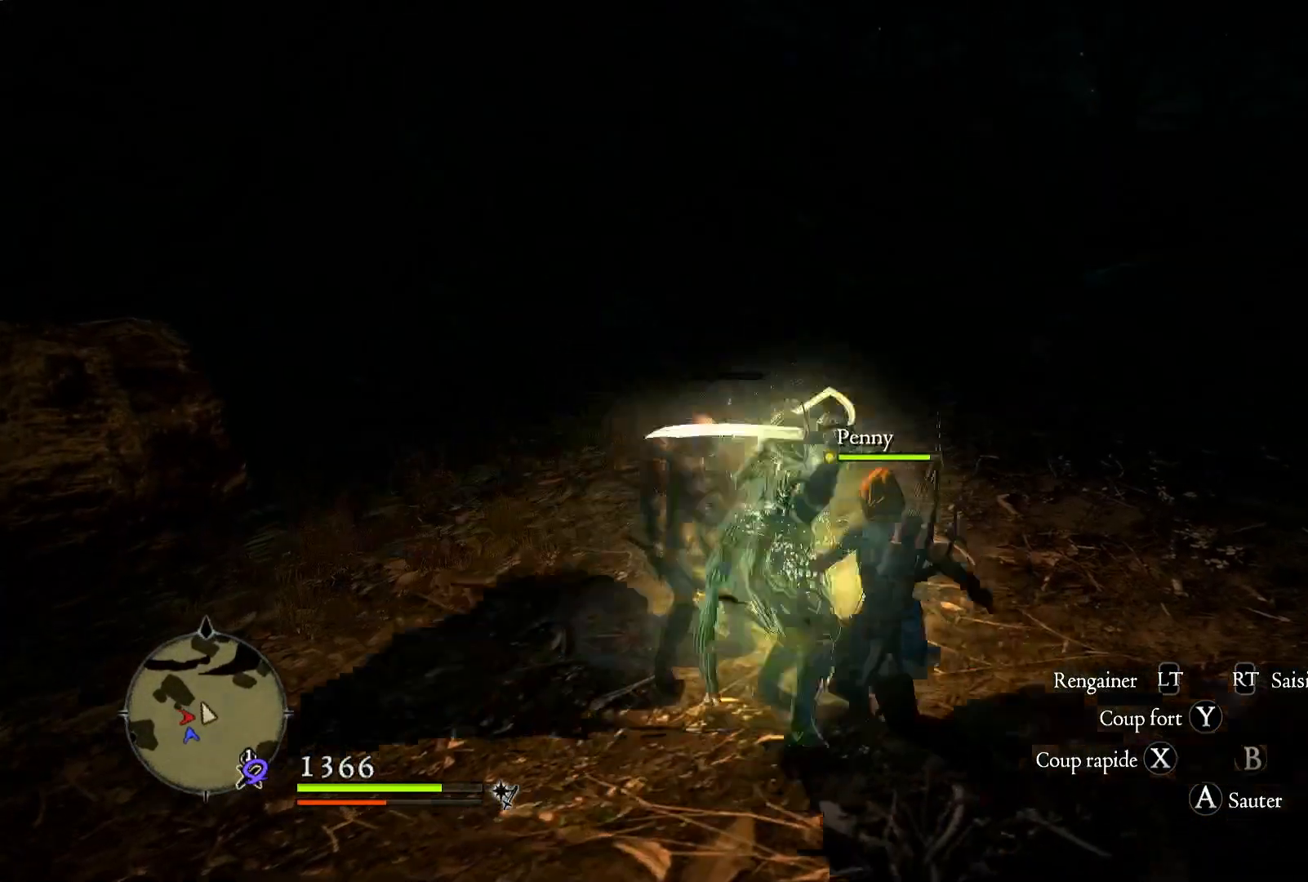
{"dt_ms": 500, "buttons": [], "left_stick": "up-right", "right_stick": "down-right", "button_events": [[33, "X", "down"], [167, "X", "up"]]}
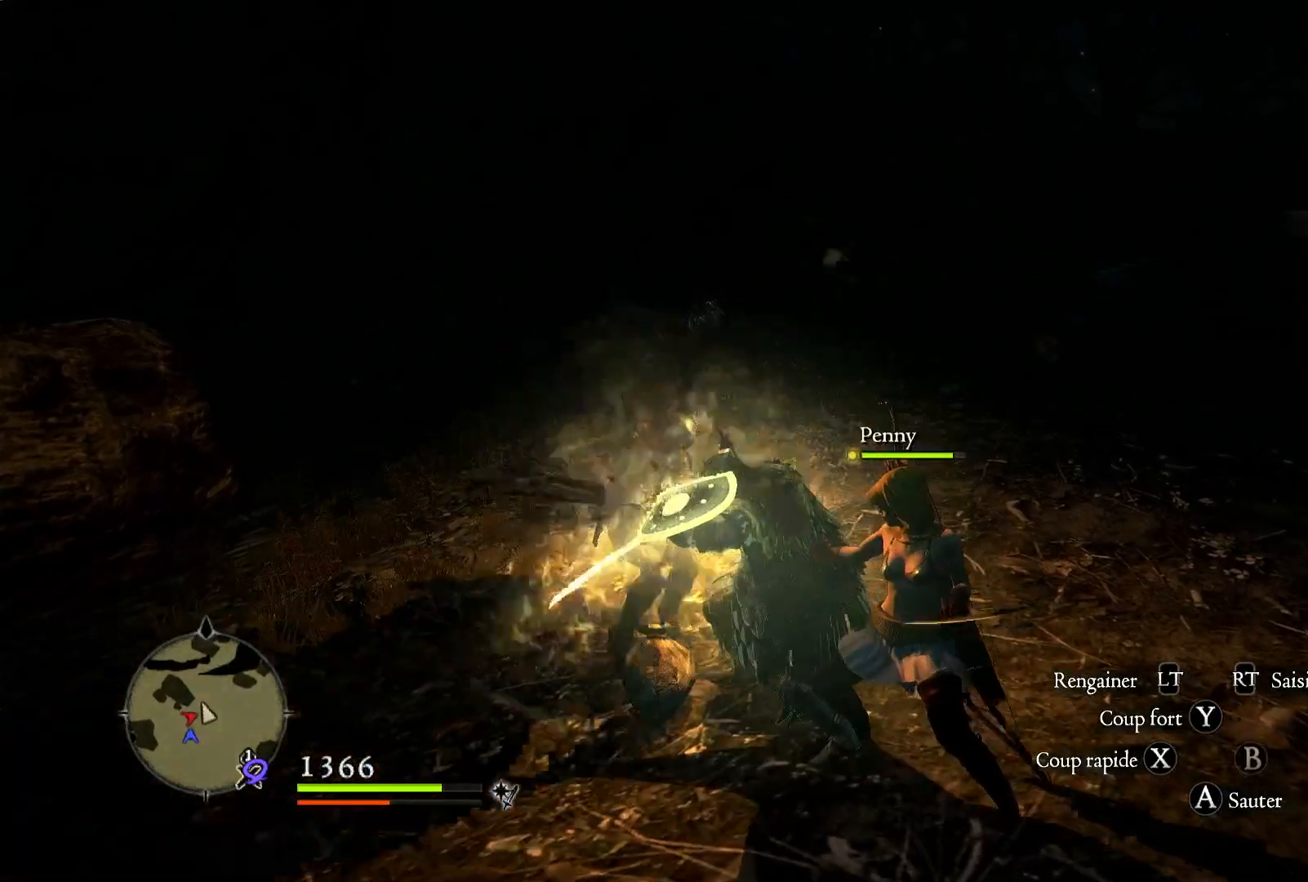
{"dt_ms": 500, "buttons": [], "left_stick": "up-left", "right_stick": "center", "button_events": []}
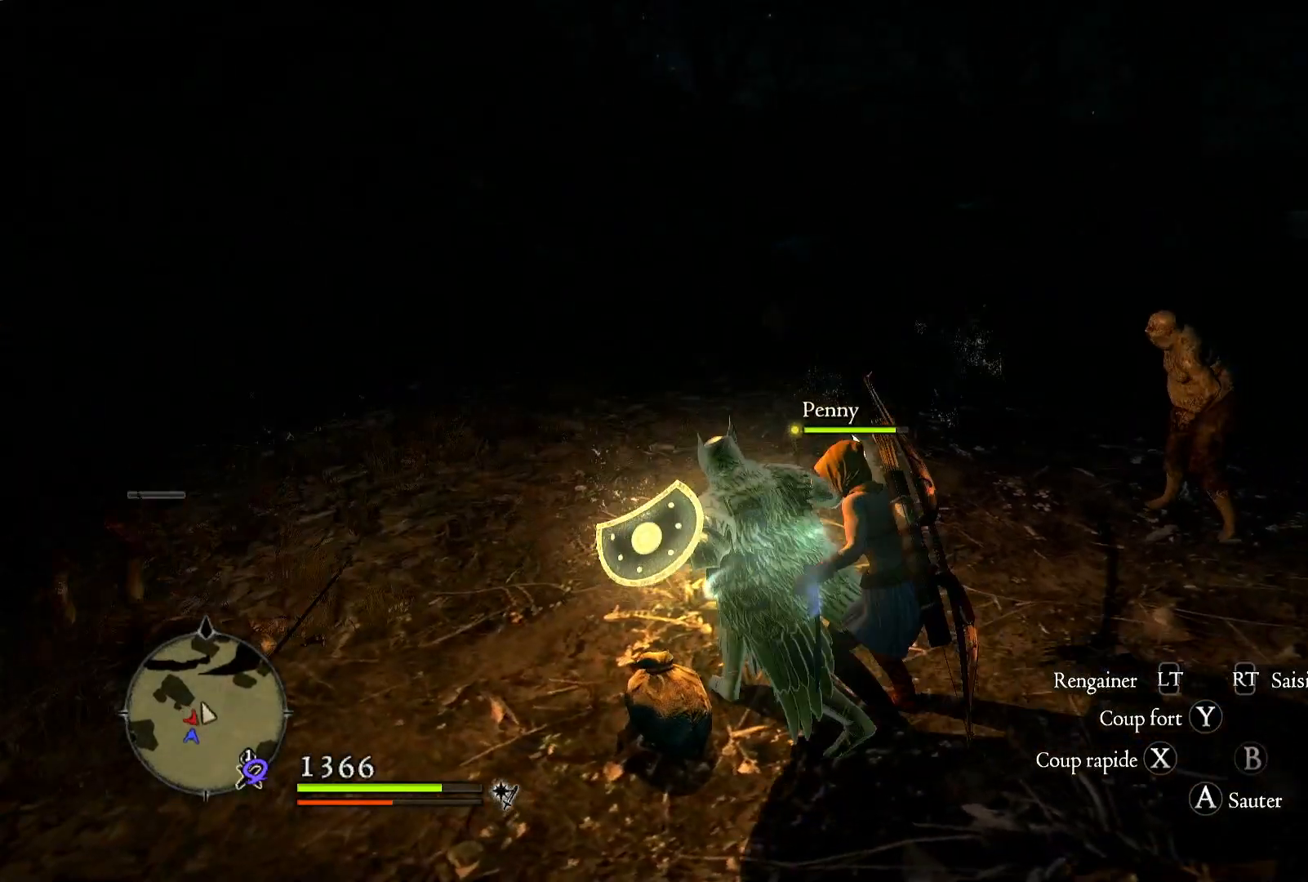
{"dt_ms": 500, "buttons": [], "left_stick": "up-left", "right_stick": "right", "button_events": []}
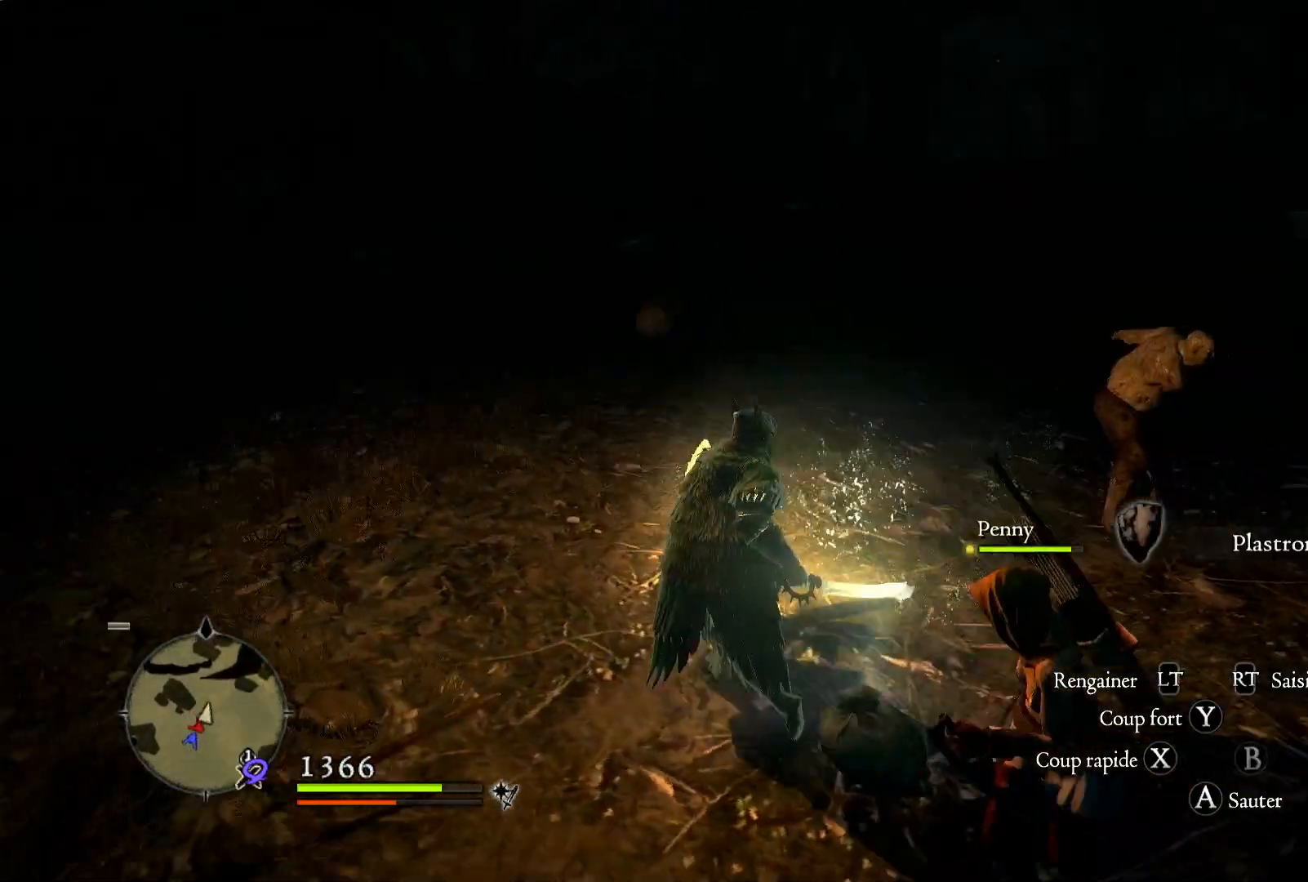
{"dt_ms": 500, "buttons": ["X"], "left_stick": "up-right", "right_stick": "center", "button_events": [[467, "X", "down"]]}
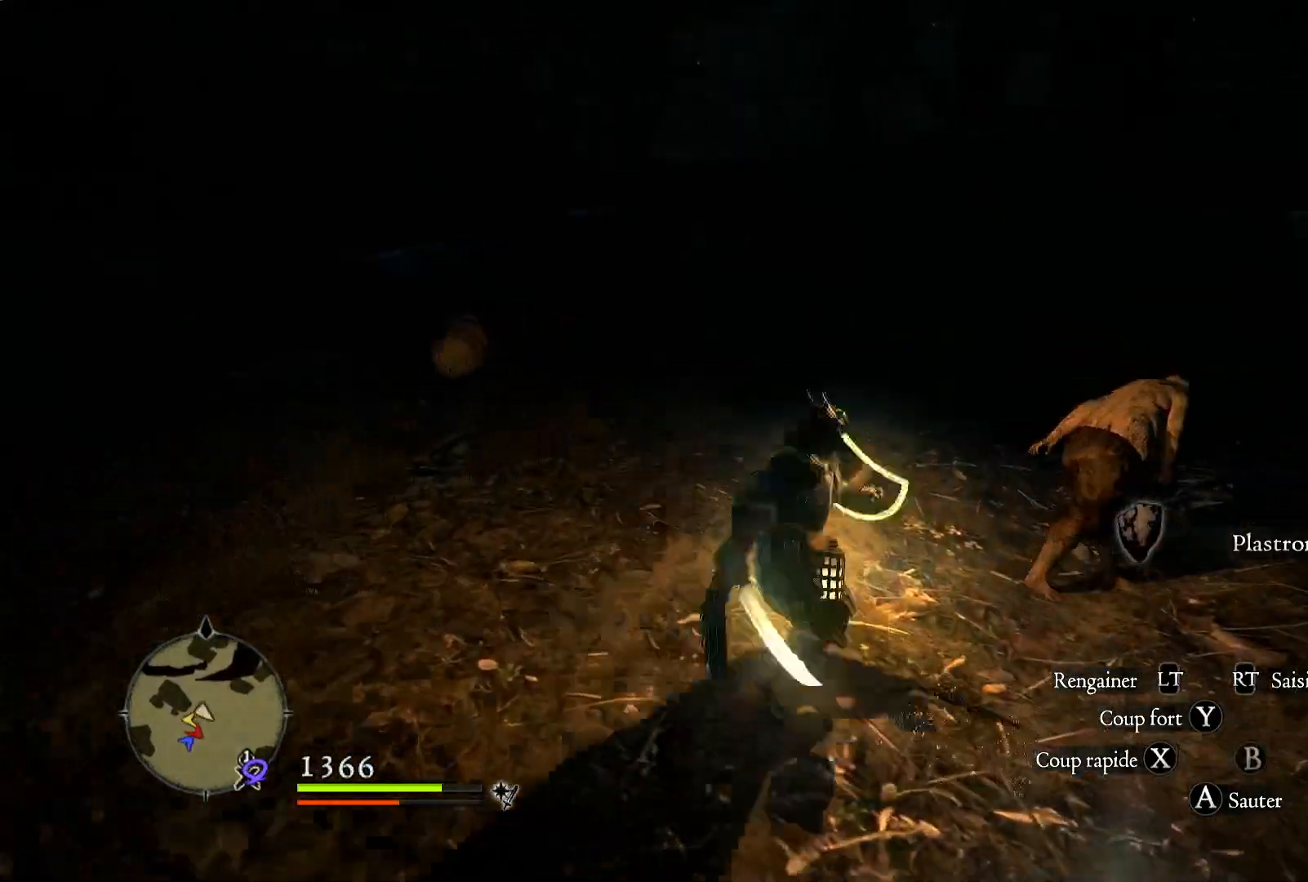
{"dt_ms": 500, "buttons": [], "left_stick": "center", "right_stick": "center", "button_events": [[83, "X", "up"], [167, "X", "down"], [300, "X", "up"], [367, "X", "down"], [450, "X", "up"]]}
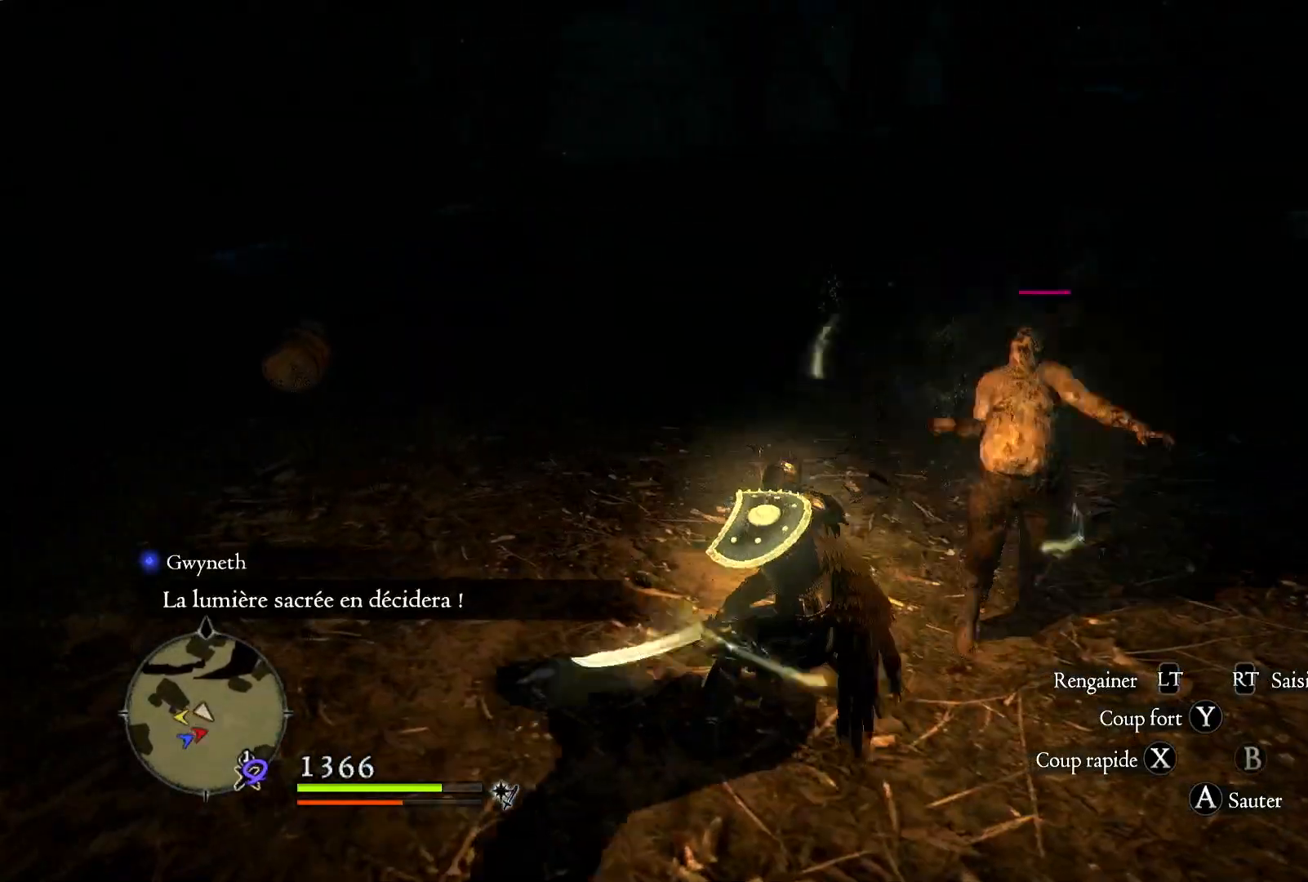
{"dt_ms": 500, "buttons": ["X"], "left_stick": "center", "right_stick": "center", "button_events": [[17, "X", "down"], [133, "X", "up"], [233, "X", "down"], [317, "X", "up"], [417, "X", "down"]]}
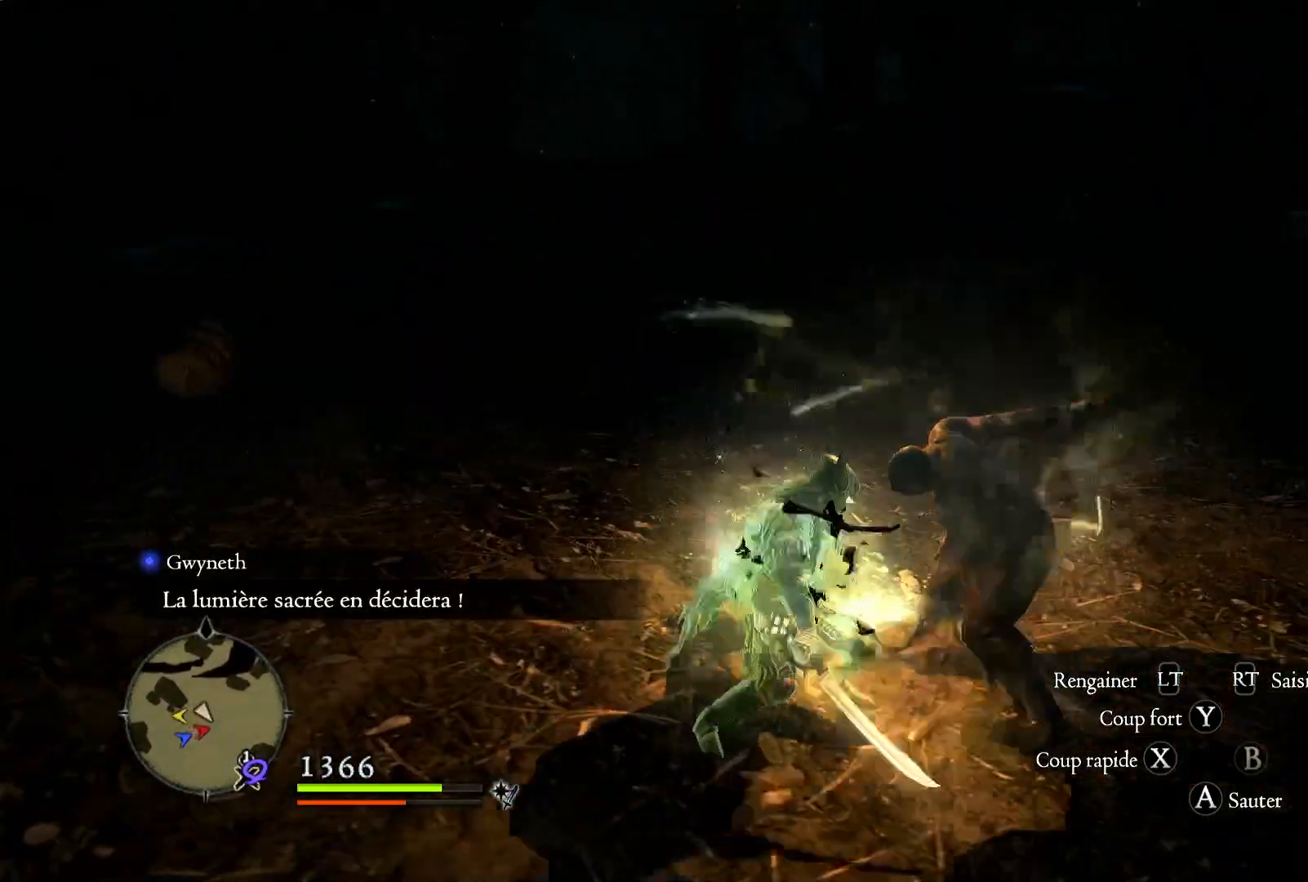
{"dt_ms": 500, "buttons": [], "left_stick": "center", "right_stick": "center", "button_events": [[33, "X", "up"], [133, "X", "down"], [217, "X", "up"]]}
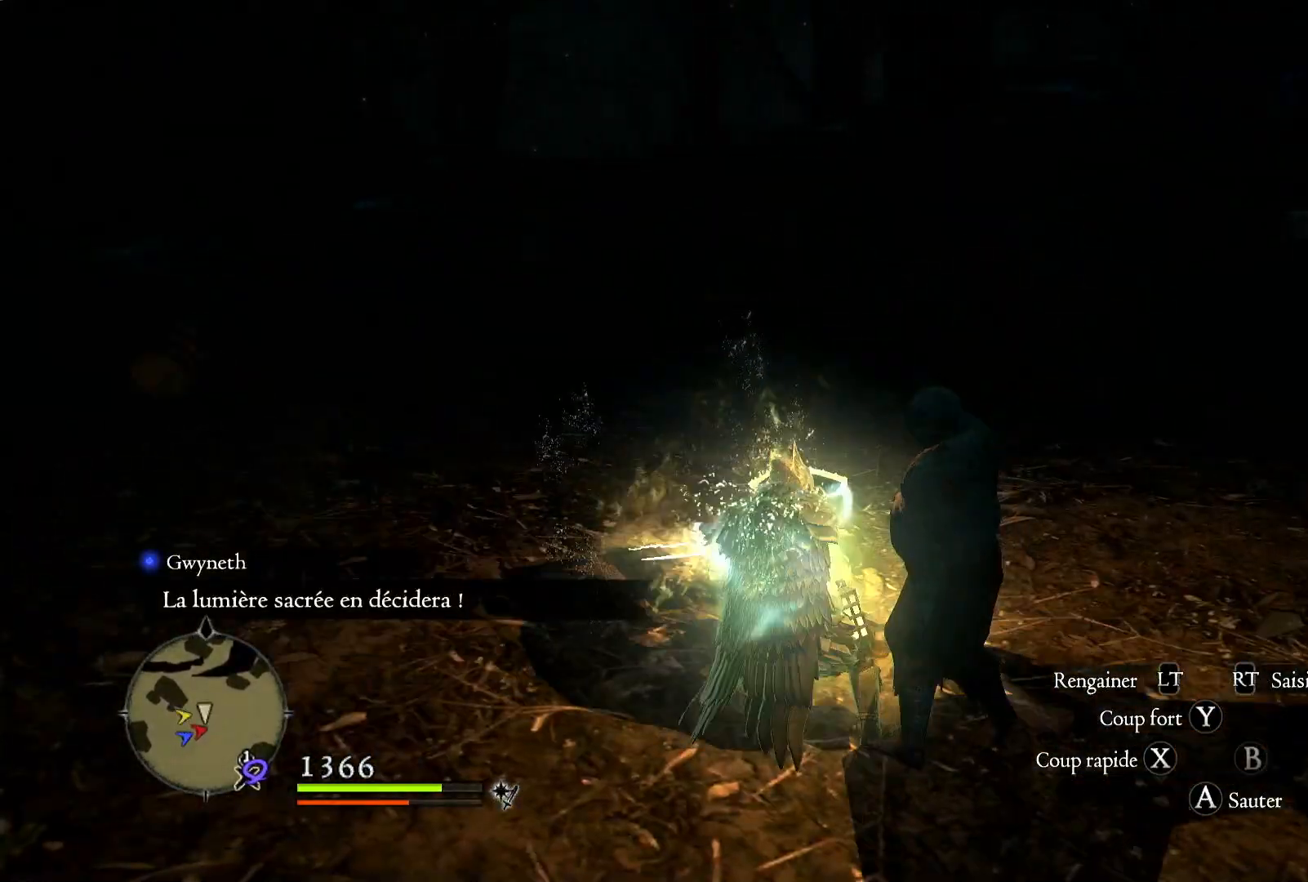
{"dt_ms": 500, "buttons": [], "left_stick": "down", "right_stick": "left", "button_events": []}
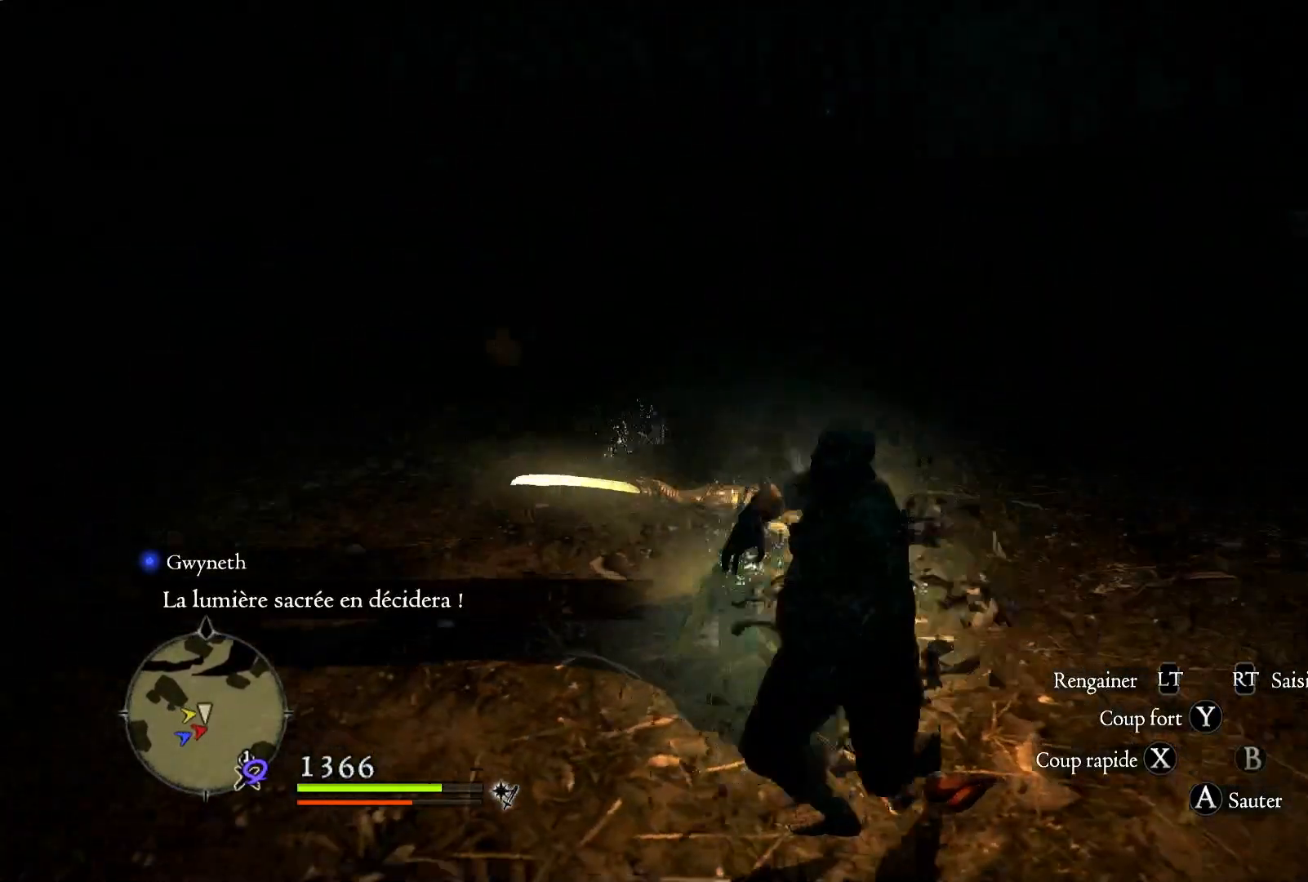
{"dt_ms": 500, "buttons": [], "left_stick": "down-left", "right_stick": "left", "button_events": []}
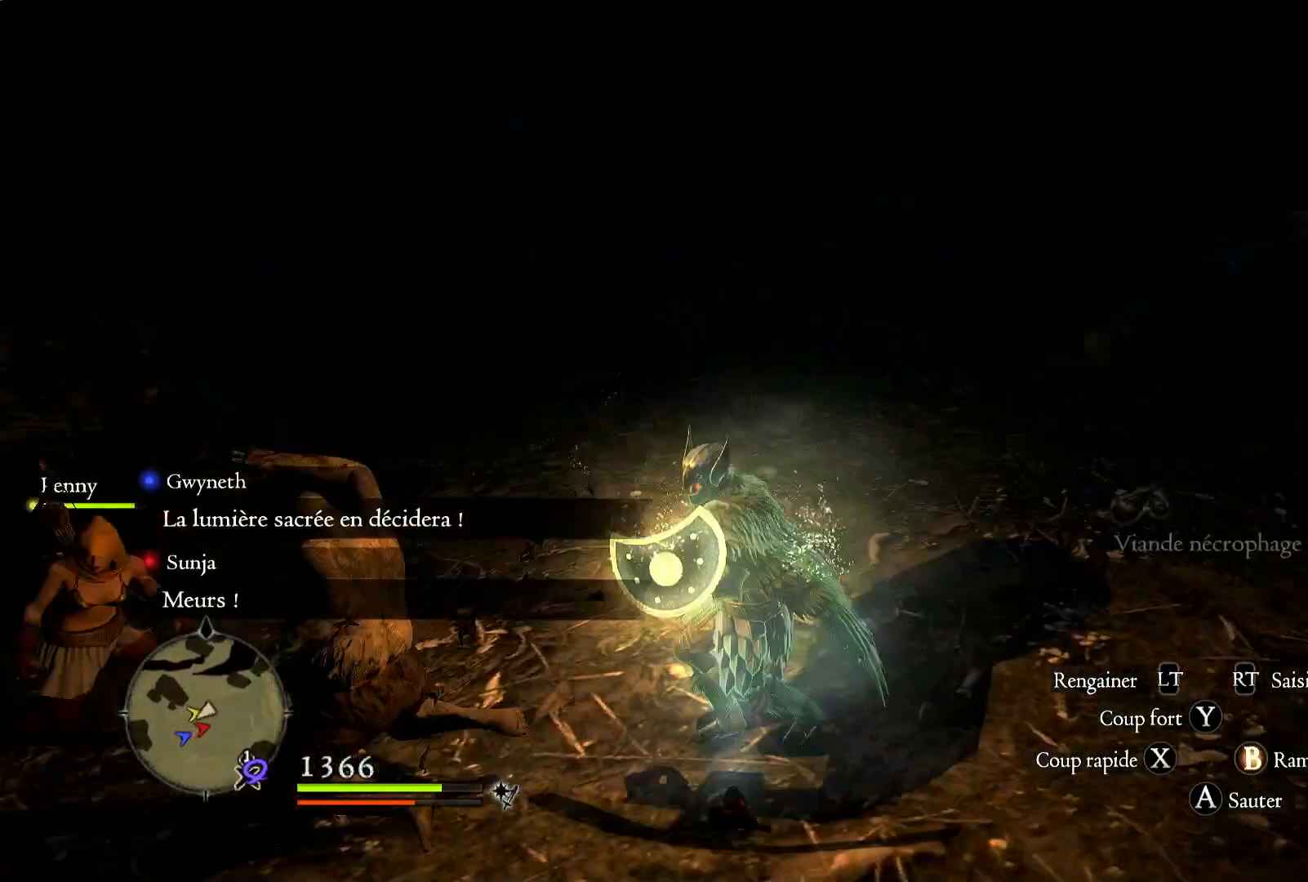
{"dt_ms": 500, "buttons": [], "left_stick": "up-left", "right_stick": "left", "button_events": []}
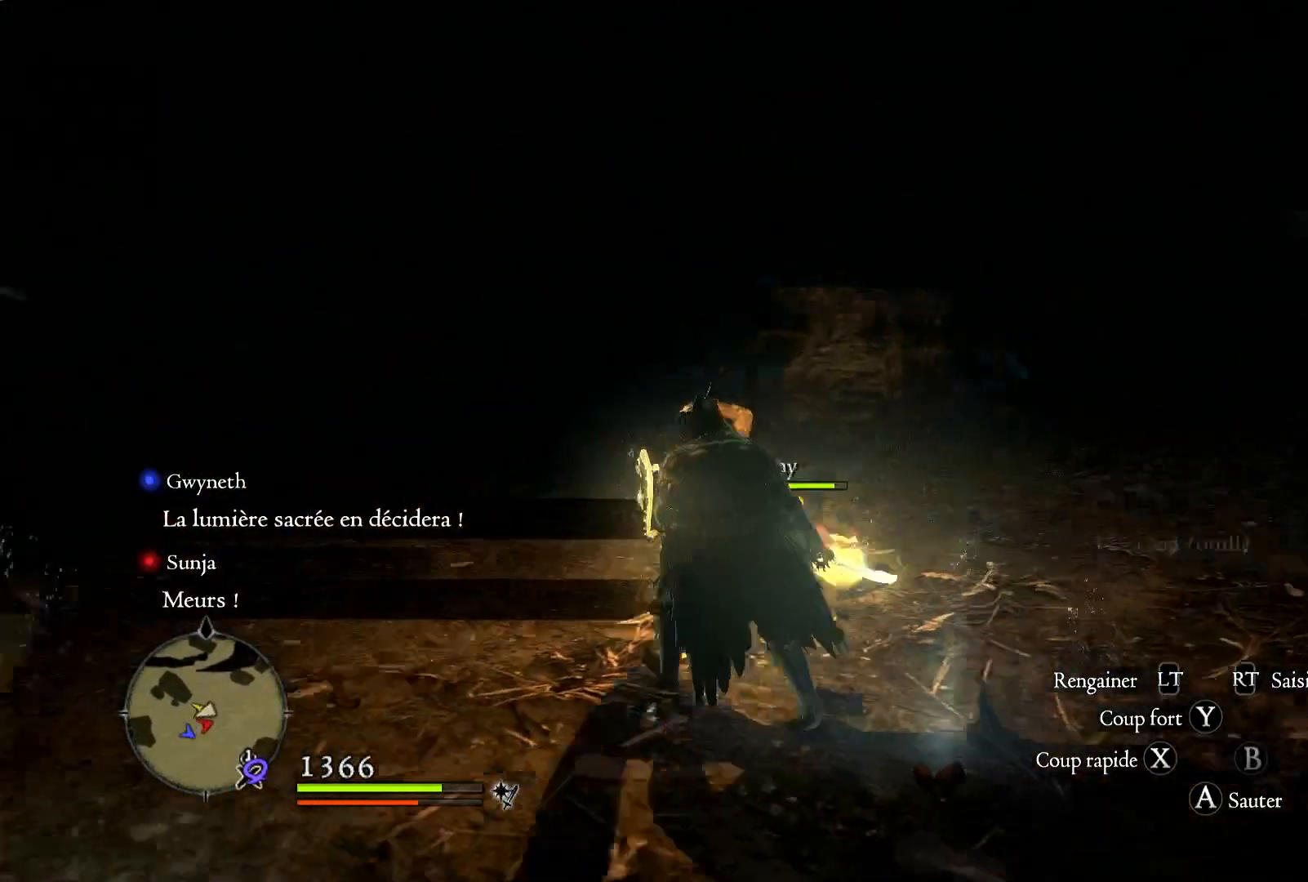
{"dt_ms": 500, "buttons": [], "left_stick": "up", "right_stick": "down-left", "button_events": []}
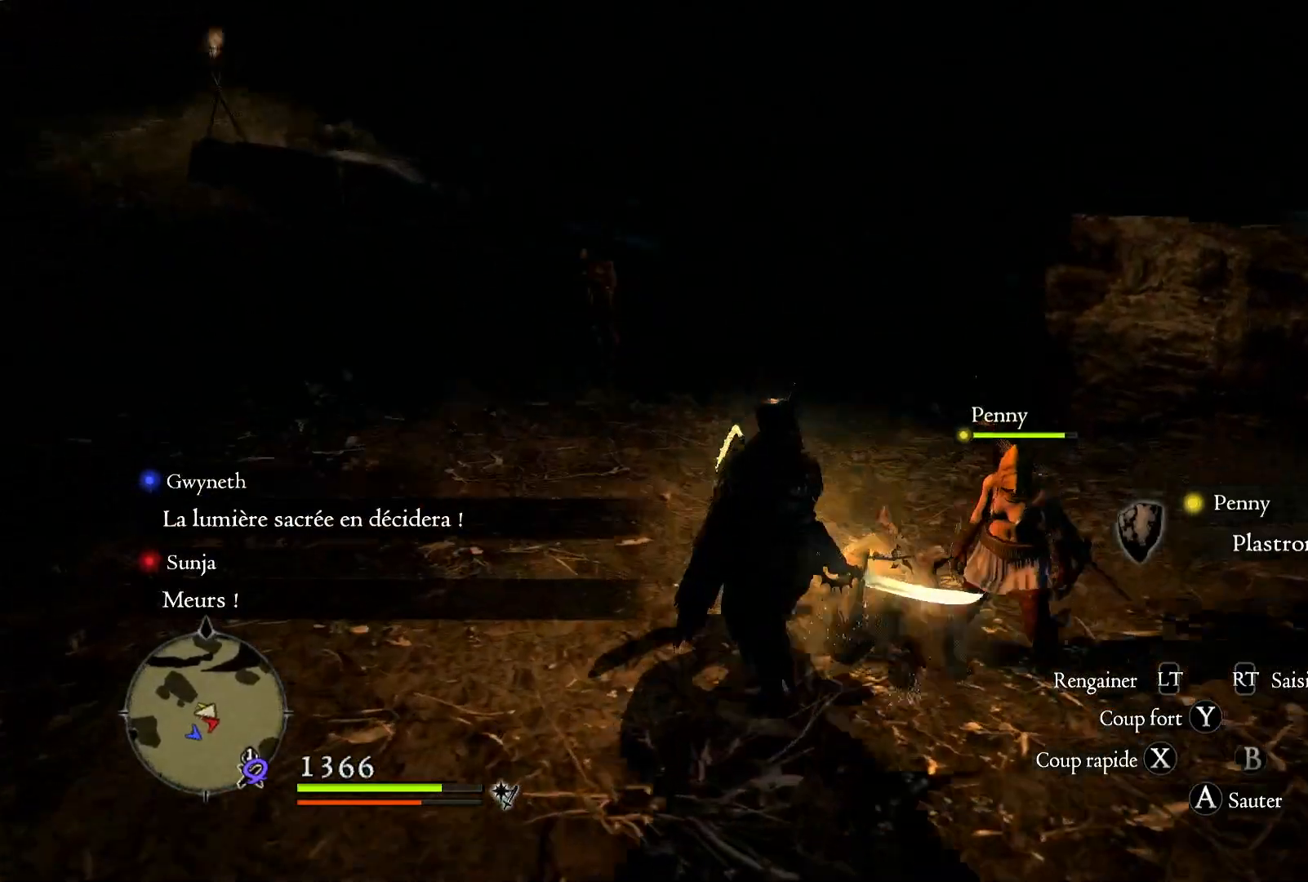
{"dt_ms": 500, "buttons": ["X"], "left_stick": "up", "right_stick": "center", "button_events": [[500, "X", "down"]]}
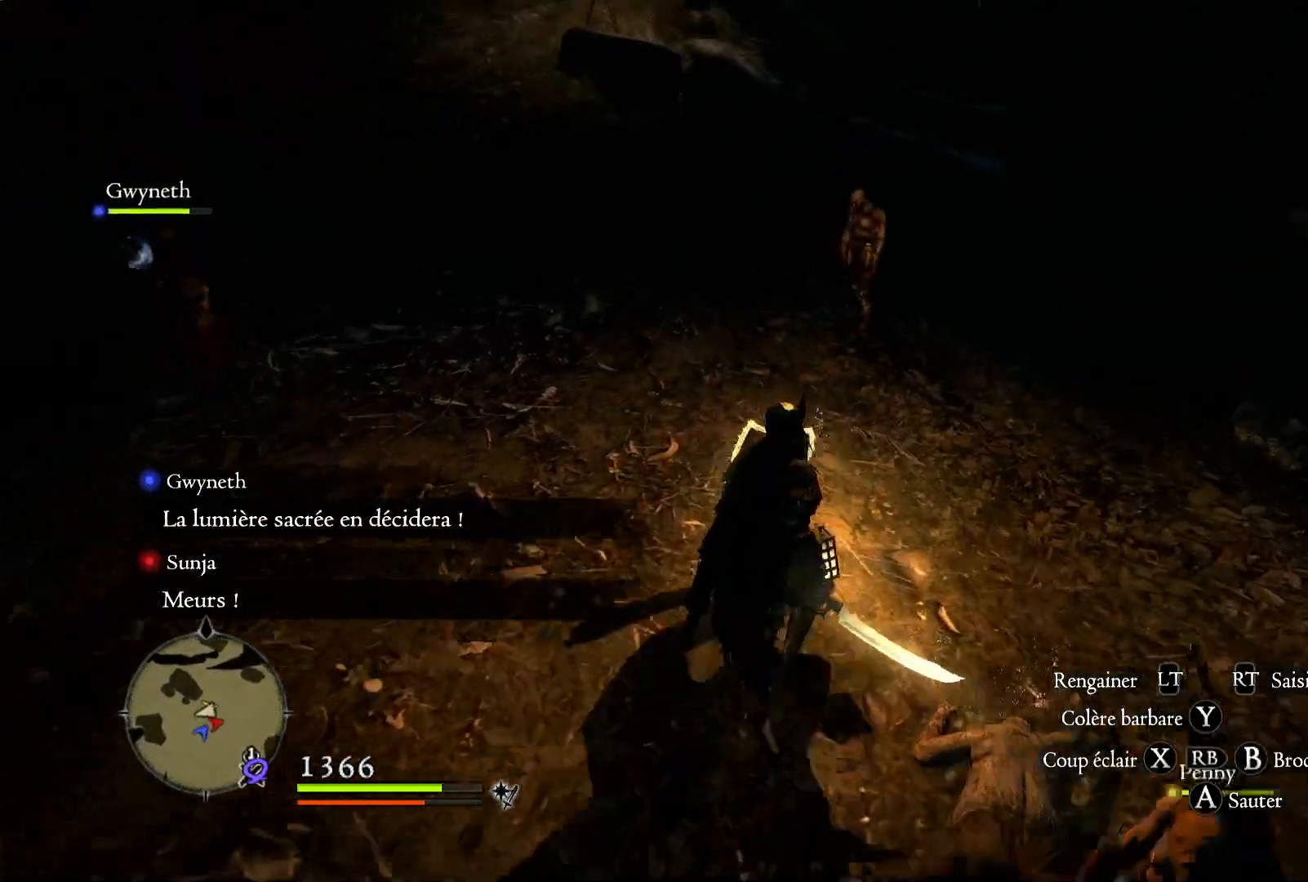
{"dt_ms": 500, "buttons": [], "left_stick": "up", "right_stick": "down-left", "button_events": [[117, "X", "up"]]}
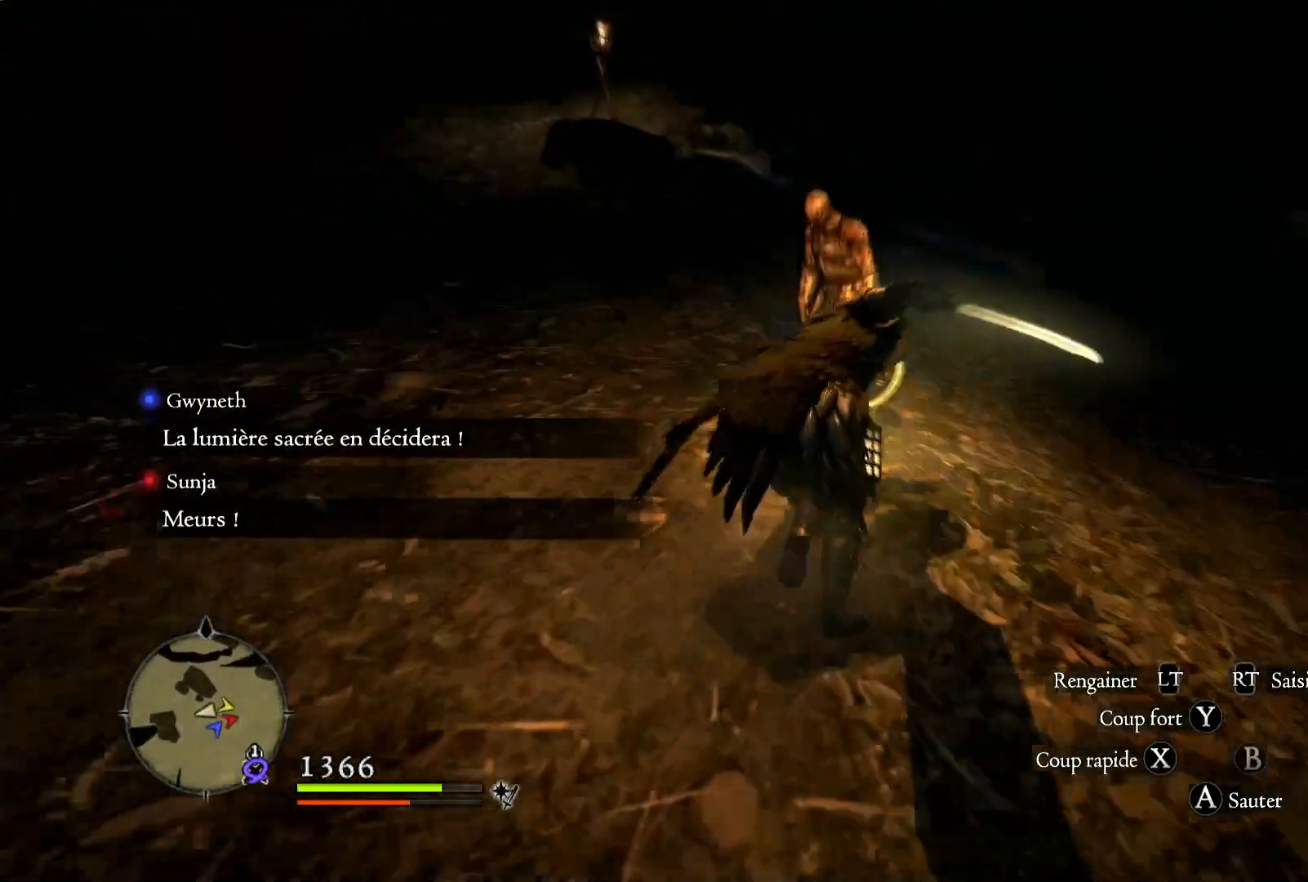
{"dt_ms": 500, "buttons": ["X"], "left_stick": "center", "right_stick": "center", "button_events": [[267, "X", "down"], [350, "X", "up"], [417, "X", "down"]]}
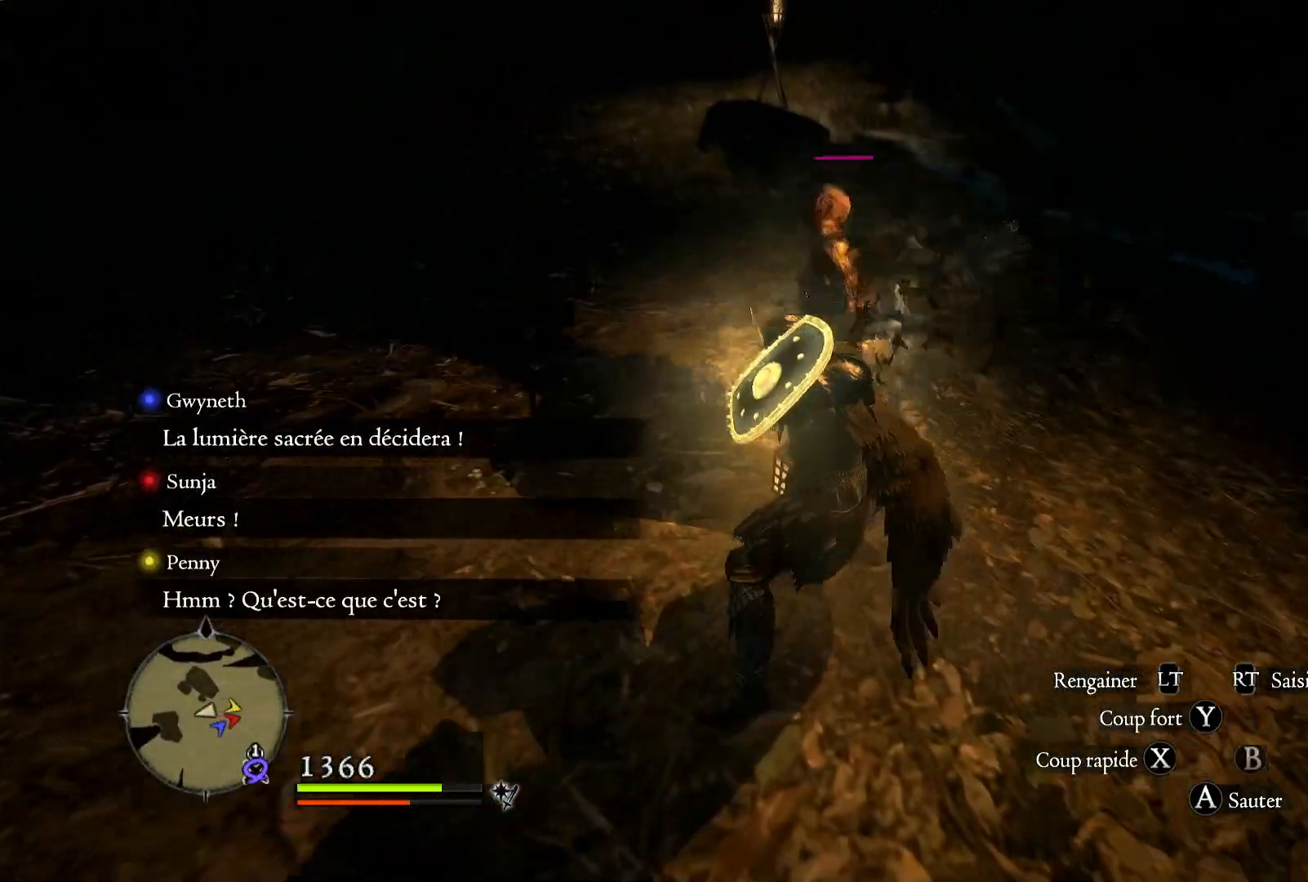
{"dt_ms": 500, "buttons": [], "left_stick": "up", "right_stick": "center", "button_events": [[67, "X", "up"], [133, "X", "down"], [217, "X", "up"], [317, "X", "down"], [433, "X", "up"]]}
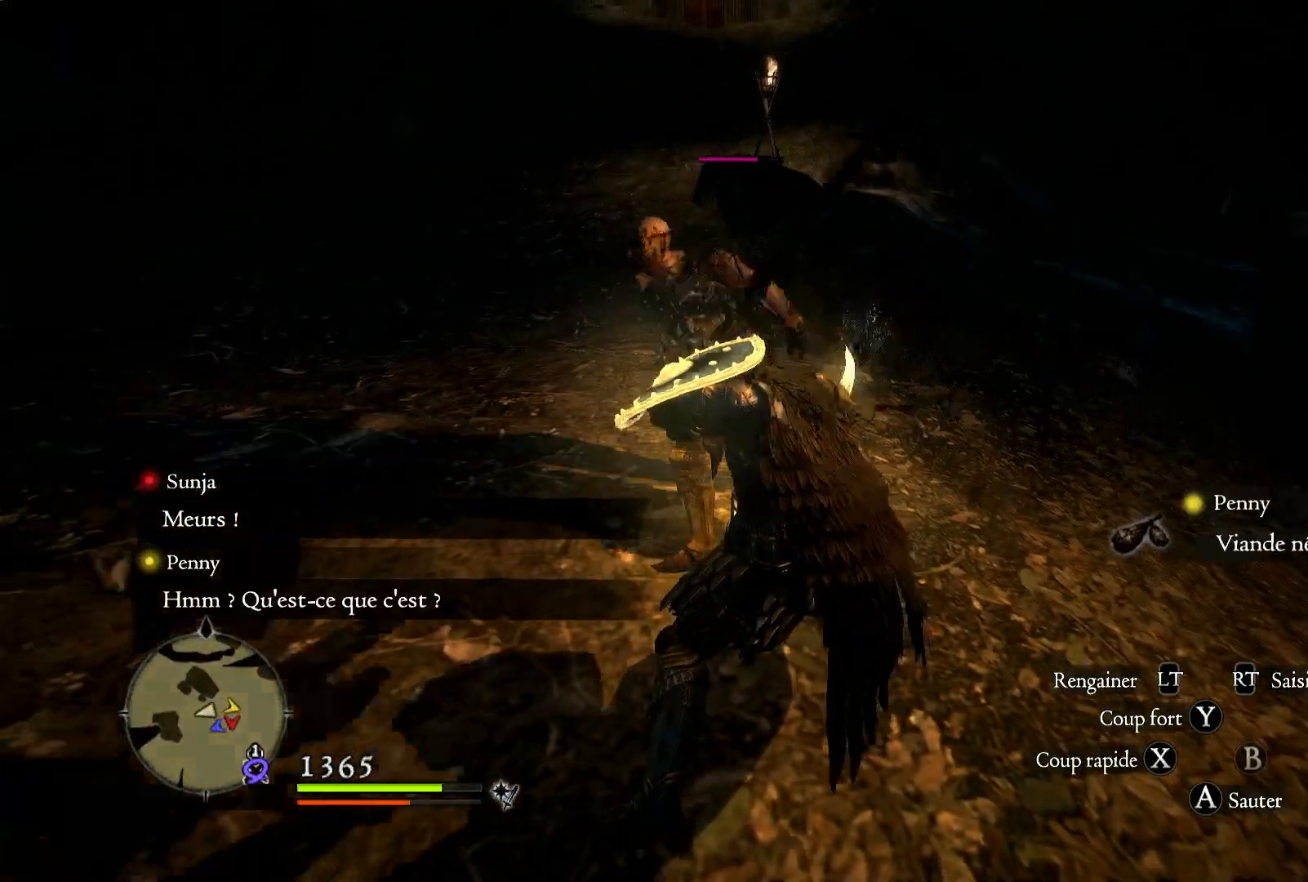
{"dt_ms": 500, "buttons": [], "left_stick": "center", "right_stick": "center", "button_events": [[33, "X", "down"], [117, "X", "up"], [183, "X", "down"], [333, "X", "up"], [400, "X", "down"], [500, "X", "up"]]}
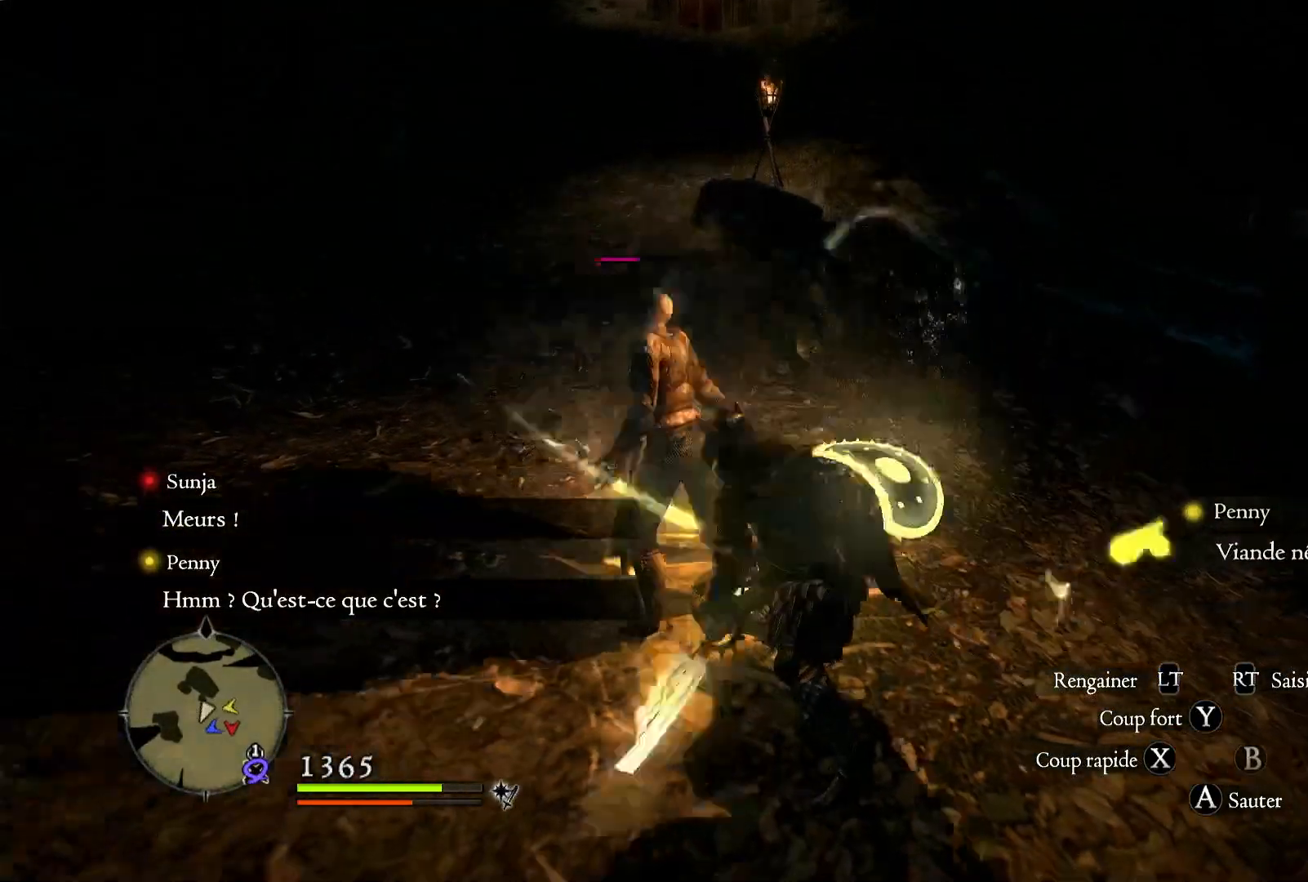
{"dt_ms": 500, "buttons": ["X"], "left_stick": "center", "right_stick": "center", "button_events": [[83, "X", "down"], [200, "X", "up"], [300, "X", "down"], [400, "X", "up"], [450, "X", "down"]]}
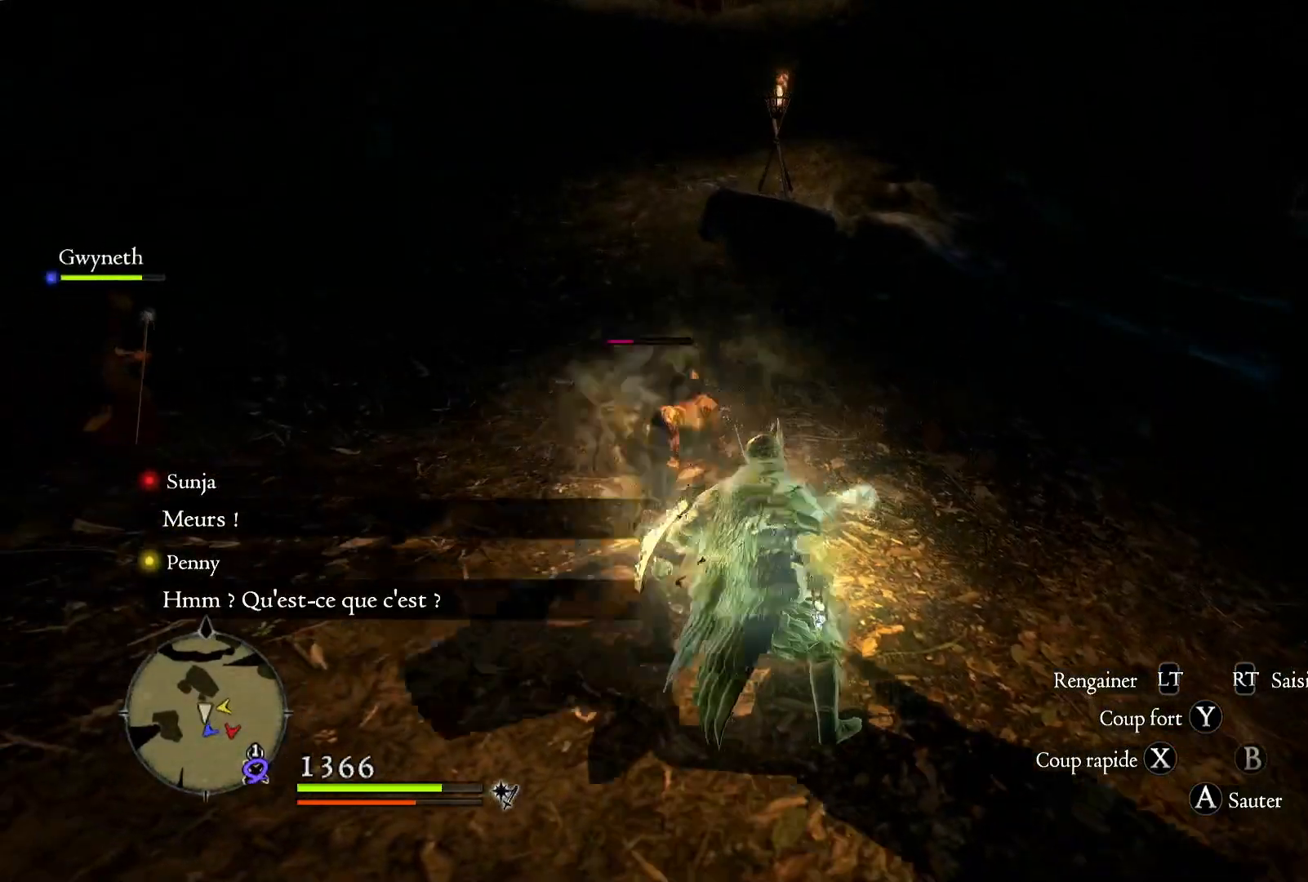
{"dt_ms": 500, "buttons": [], "left_stick": "center", "right_stick": "center", "button_events": [[50, "X", "up"], [167, "X", "down"], [267, "X", "up"], [333, "X", "down"], [417, "X", "up"]]}
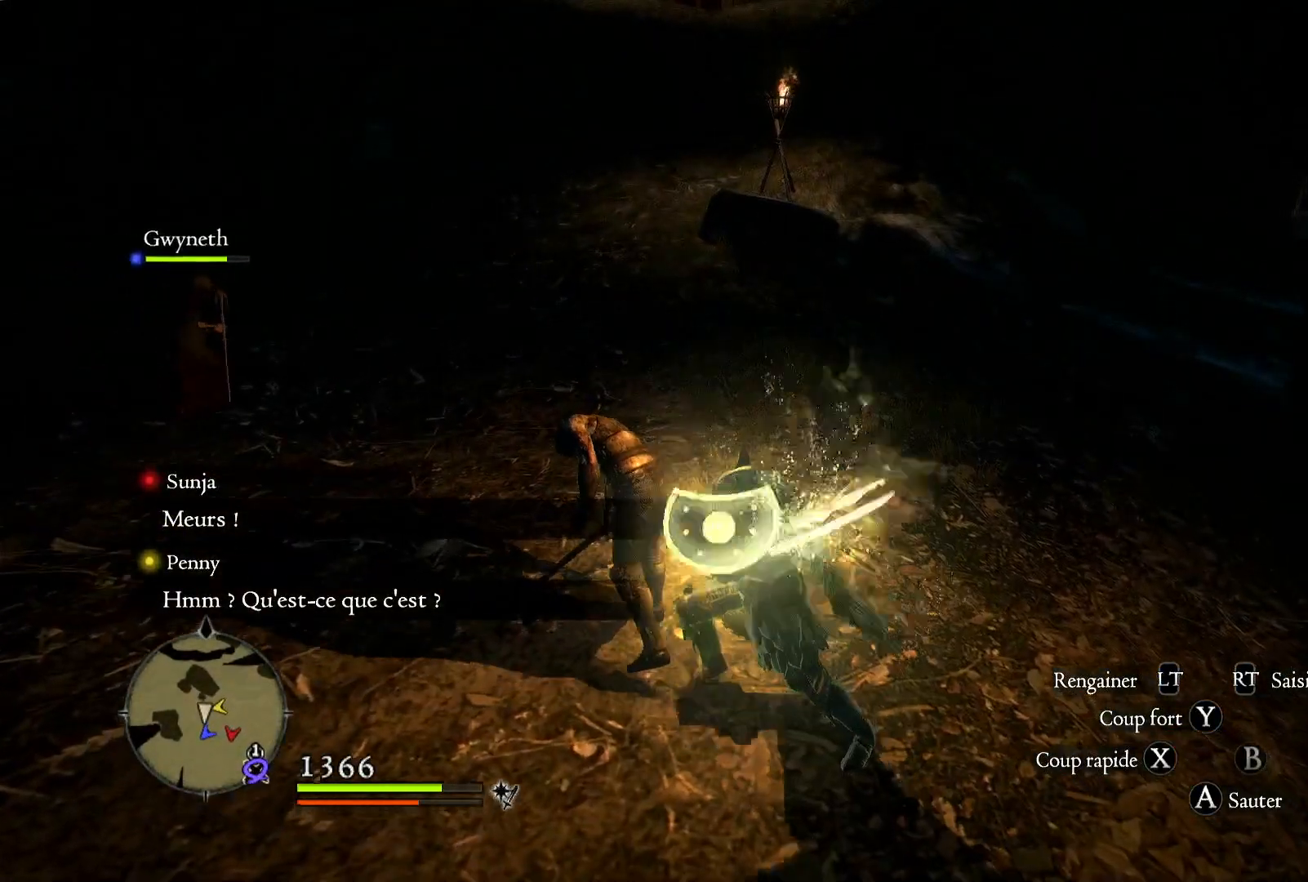
{"dt_ms": 500, "buttons": [], "left_stick": "center", "right_stick": "center", "button_events": [[33, "X", "down"], [133, "X", "up"], [217, "X", "down"], [317, "X", "up"]]}
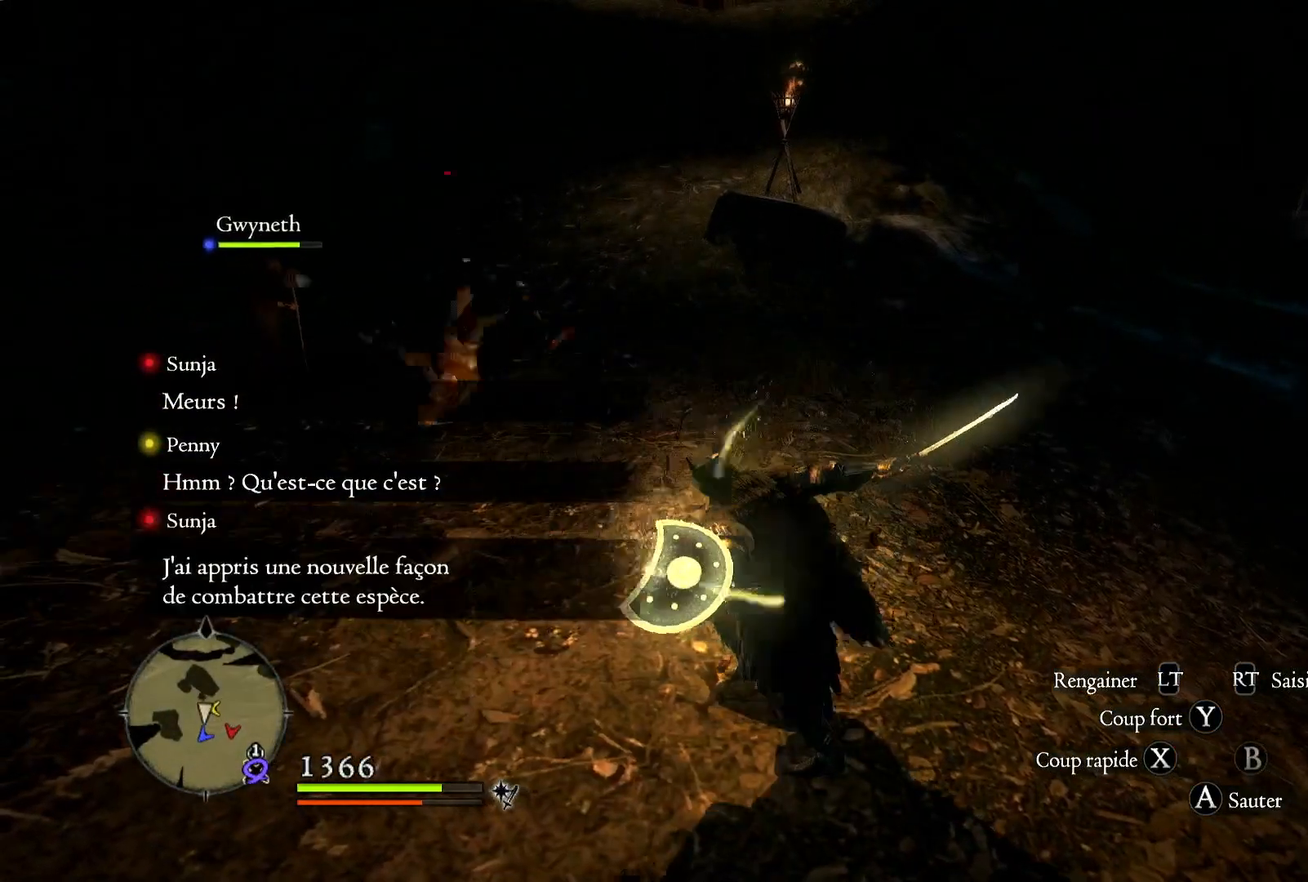
{"dt_ms": 500, "buttons": [], "left_stick": "up-left", "right_stick": "left", "button_events": []}
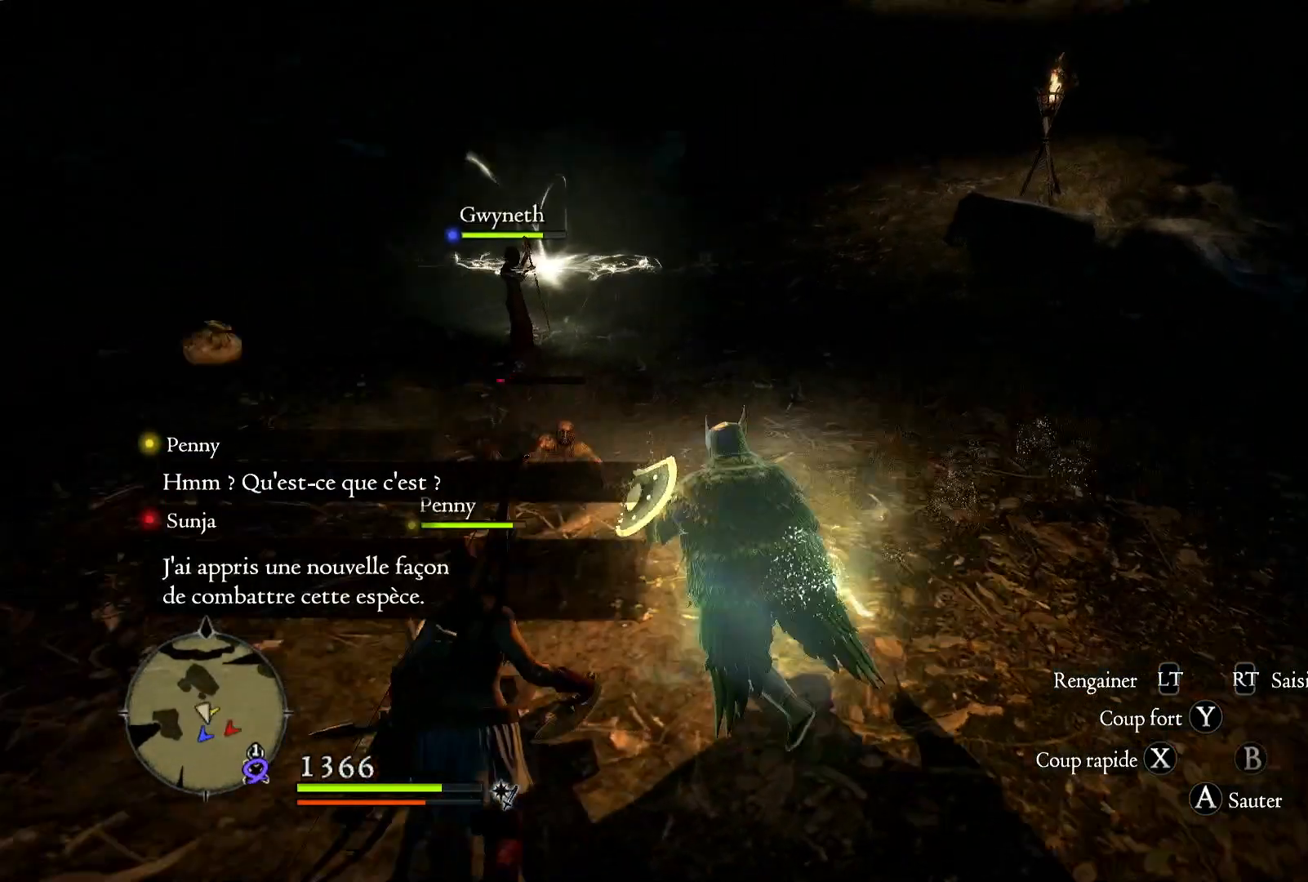
{"dt_ms": 500, "buttons": [], "left_stick": "up", "right_stick": "center", "button_events": [[367, "X", "down"], [483, "X", "up"]]}